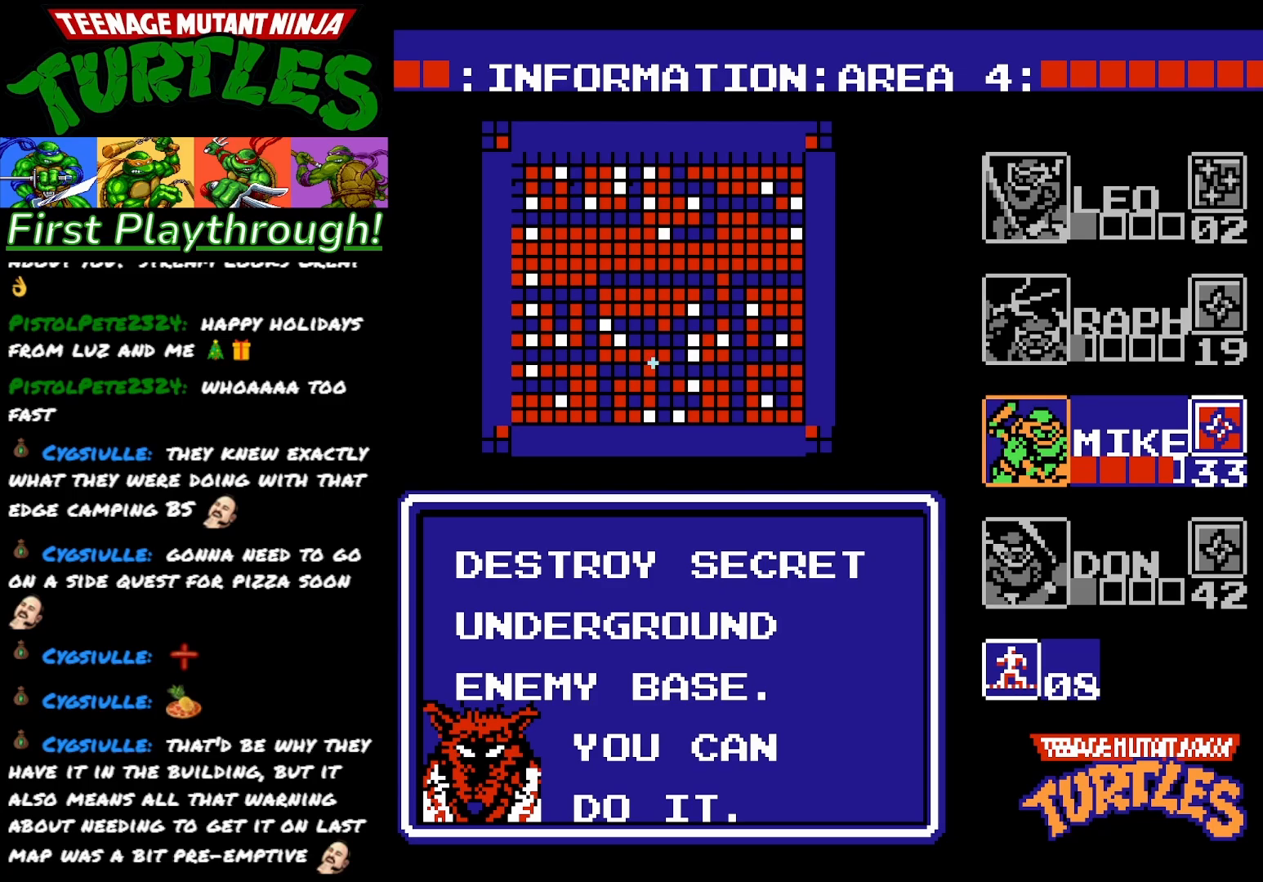
Gameplay with a controller (Xbox layout); each line is a JSON object with the inputs held at the frame after it. "events" lists button and stick changes between this image and that frame as [ms after this image, input, new state], when the widget could be followed in between. Not read: left_stick.
{"buttons": ["DPAD_LEFT"], "right_stick": "center", "events": [[200, "START", "down"], [350, "START", "up"], [433, "DPAD_LEFT", "down"]]}
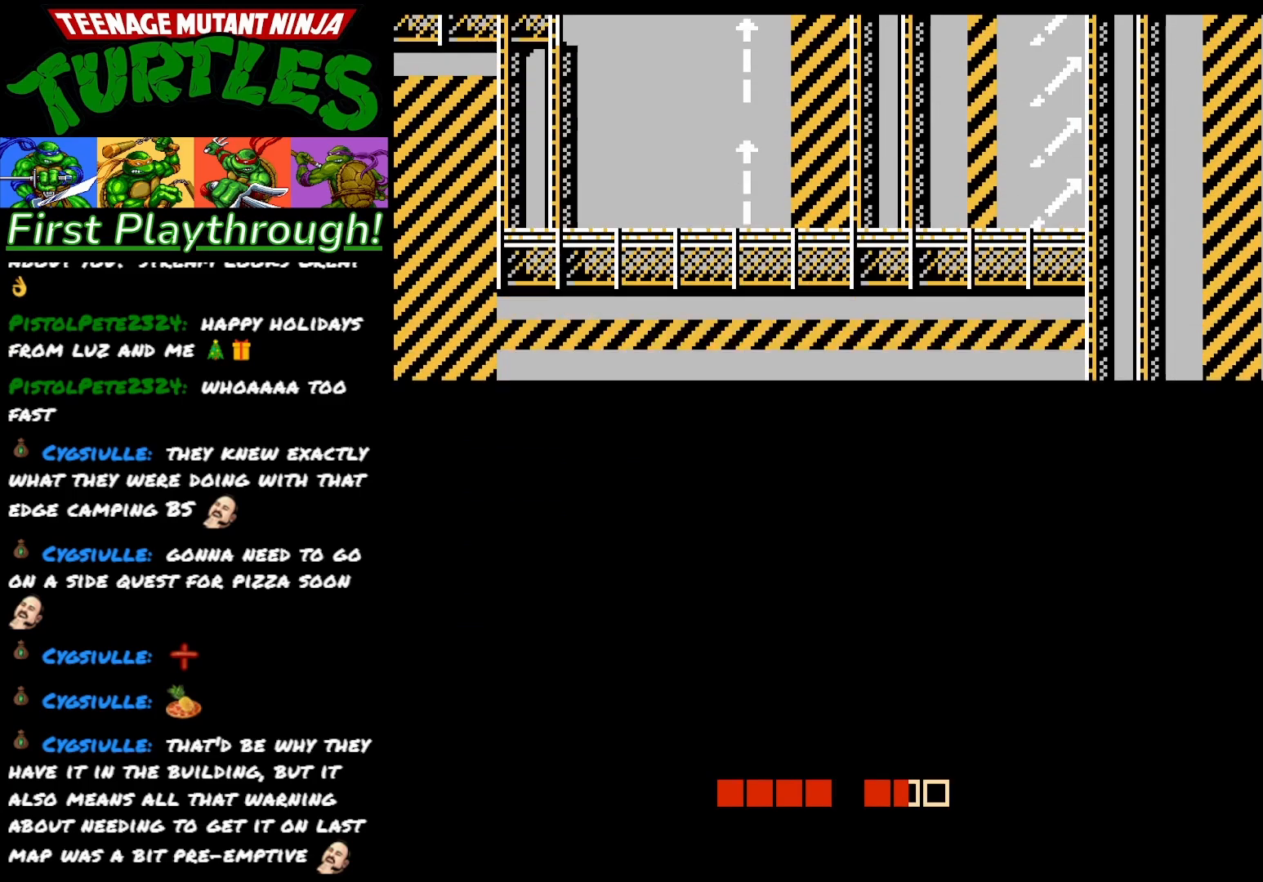
{"buttons": ["DPAD_LEFT"], "right_stick": "center", "events": []}
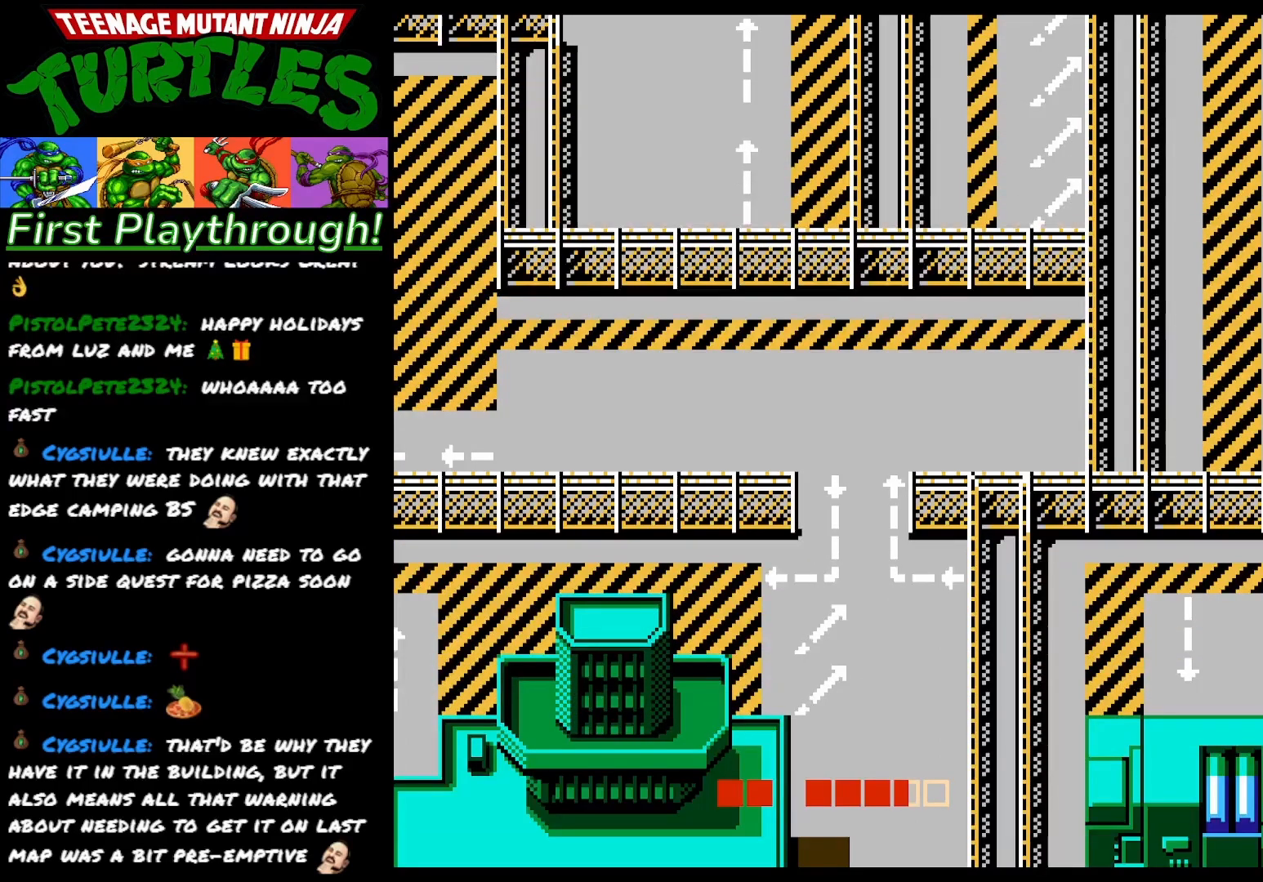
{"buttons": ["DPAD_LEFT"], "right_stick": "center", "events": [[233, "DPAD_LEFT", "up"], [250, "DPAD_UP", "down"], [433, "DPAD_LEFT", "down"], [433, "DPAD_UP", "up"]]}
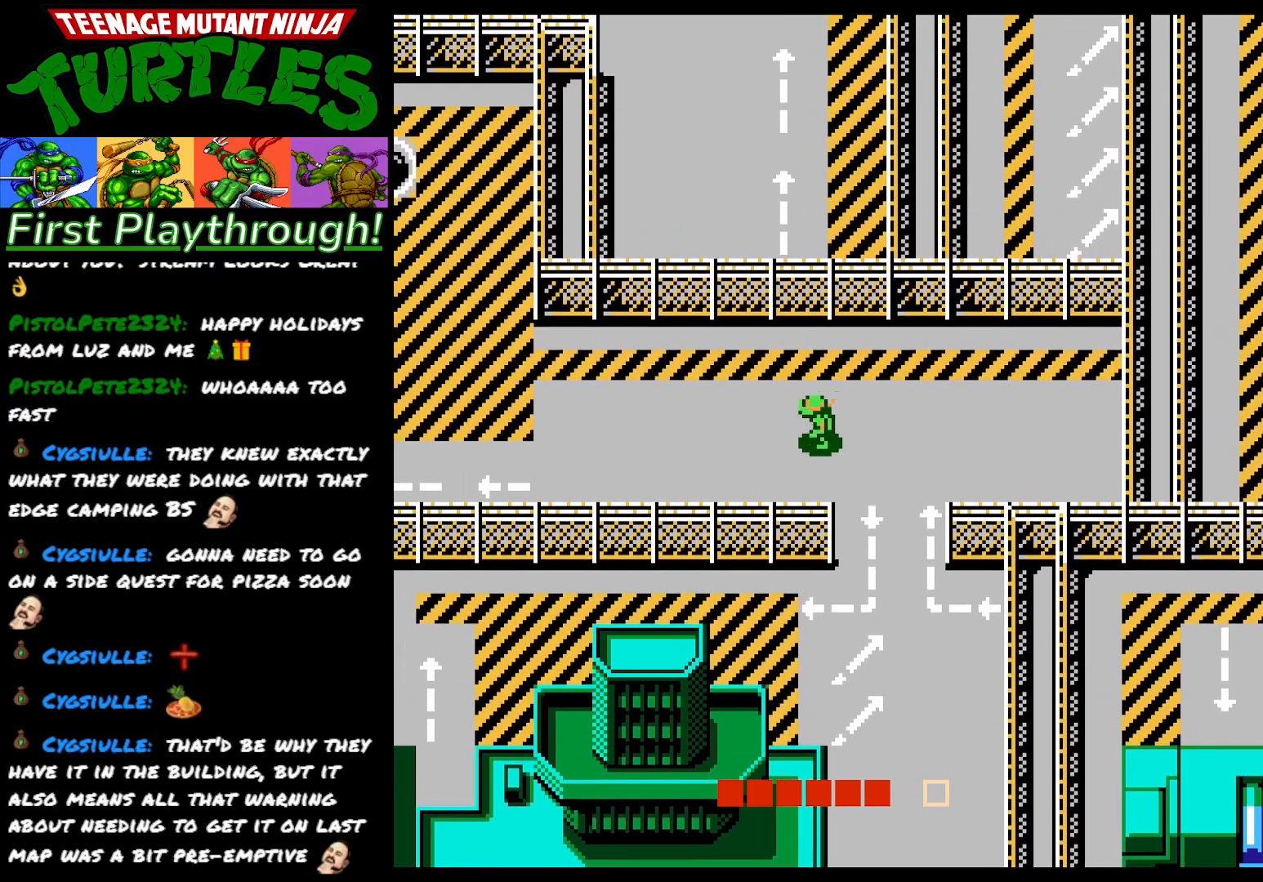
{"buttons": ["DPAD_RIGHT"], "right_stick": "center", "events": [[300, "DPAD_LEFT", "up"], [367, "DPAD_RIGHT", "down"]]}
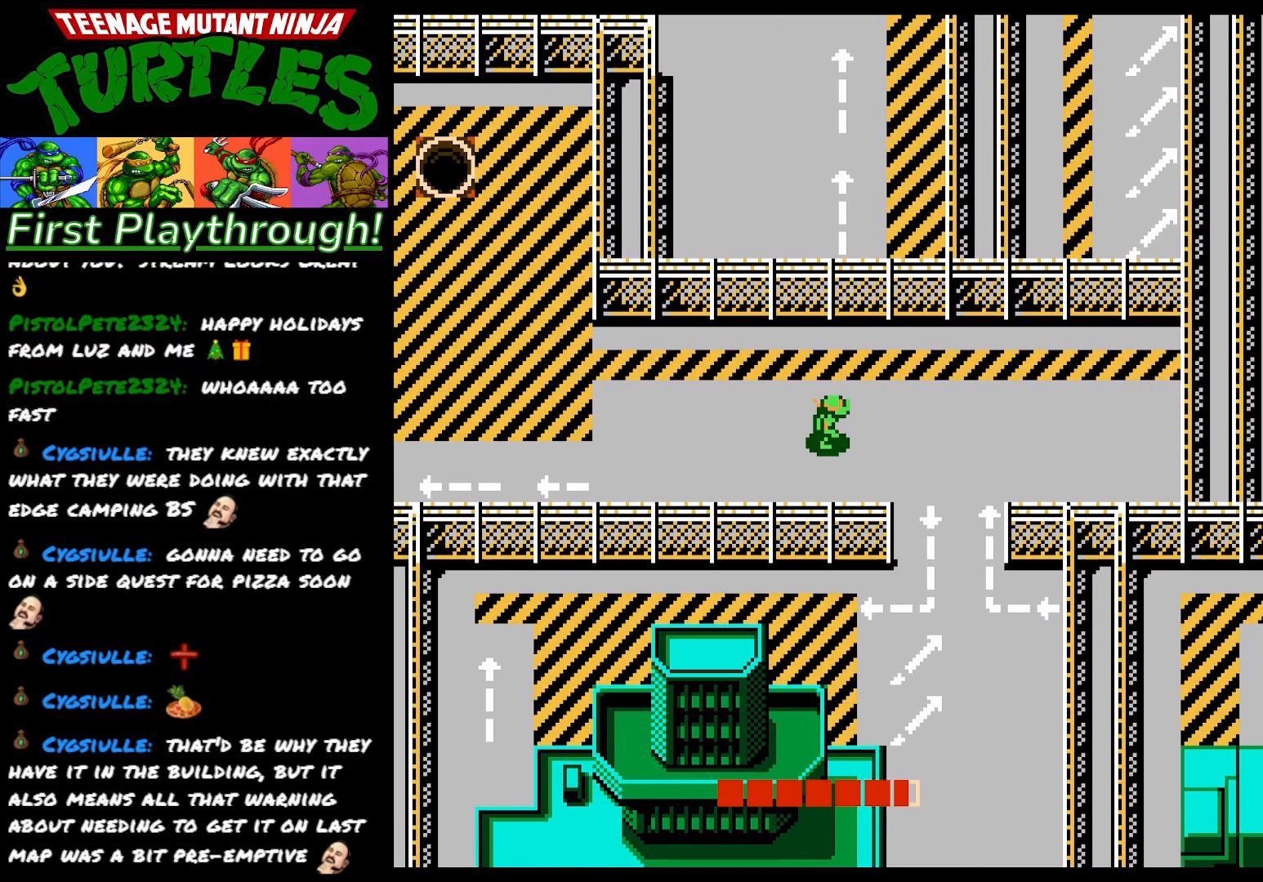
{"buttons": ["DPAD_DOWN"], "right_stick": "center", "events": [[417, "DPAD_DOWN", "down"], [417, "DPAD_RIGHT", "up"]]}
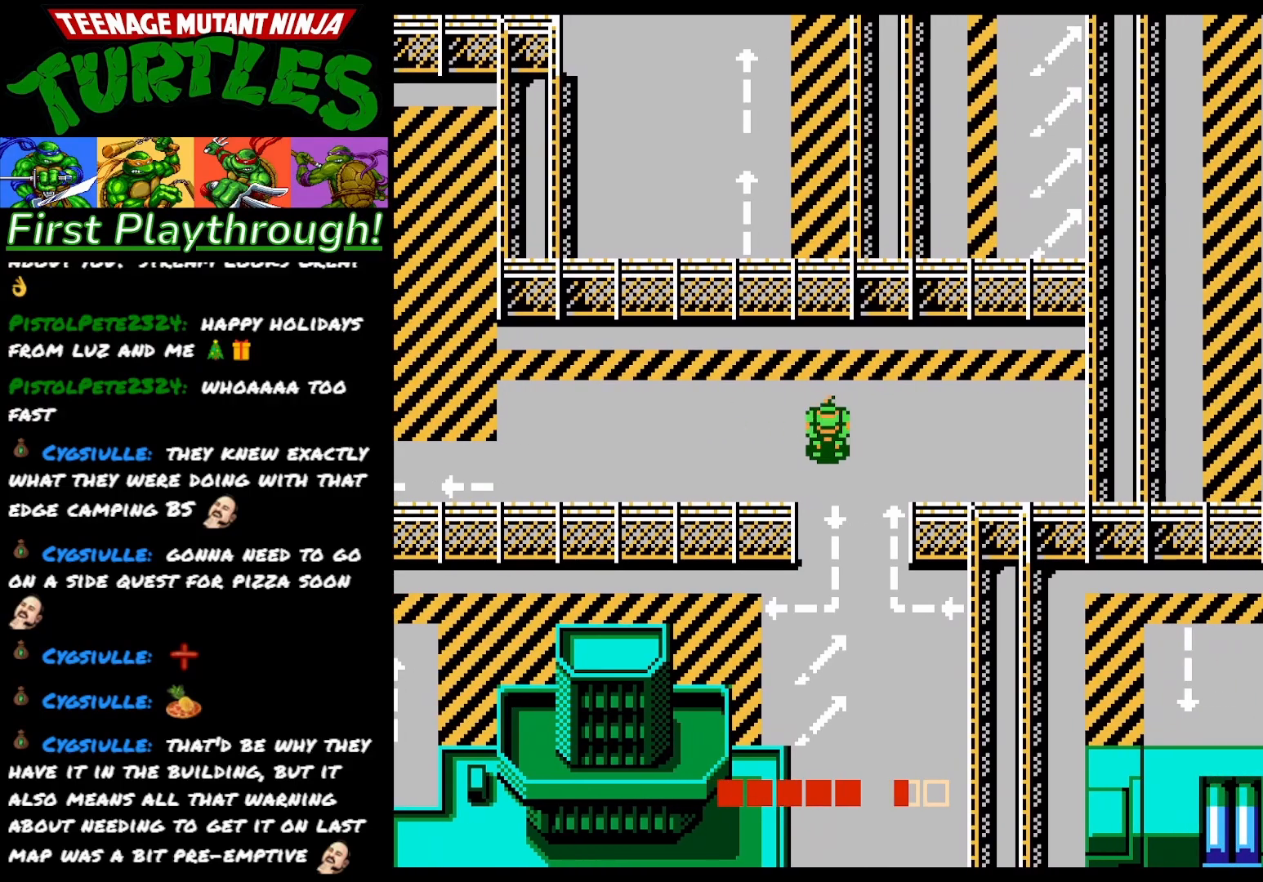
{"buttons": ["DPAD_DOWN"], "right_stick": "center", "events": []}
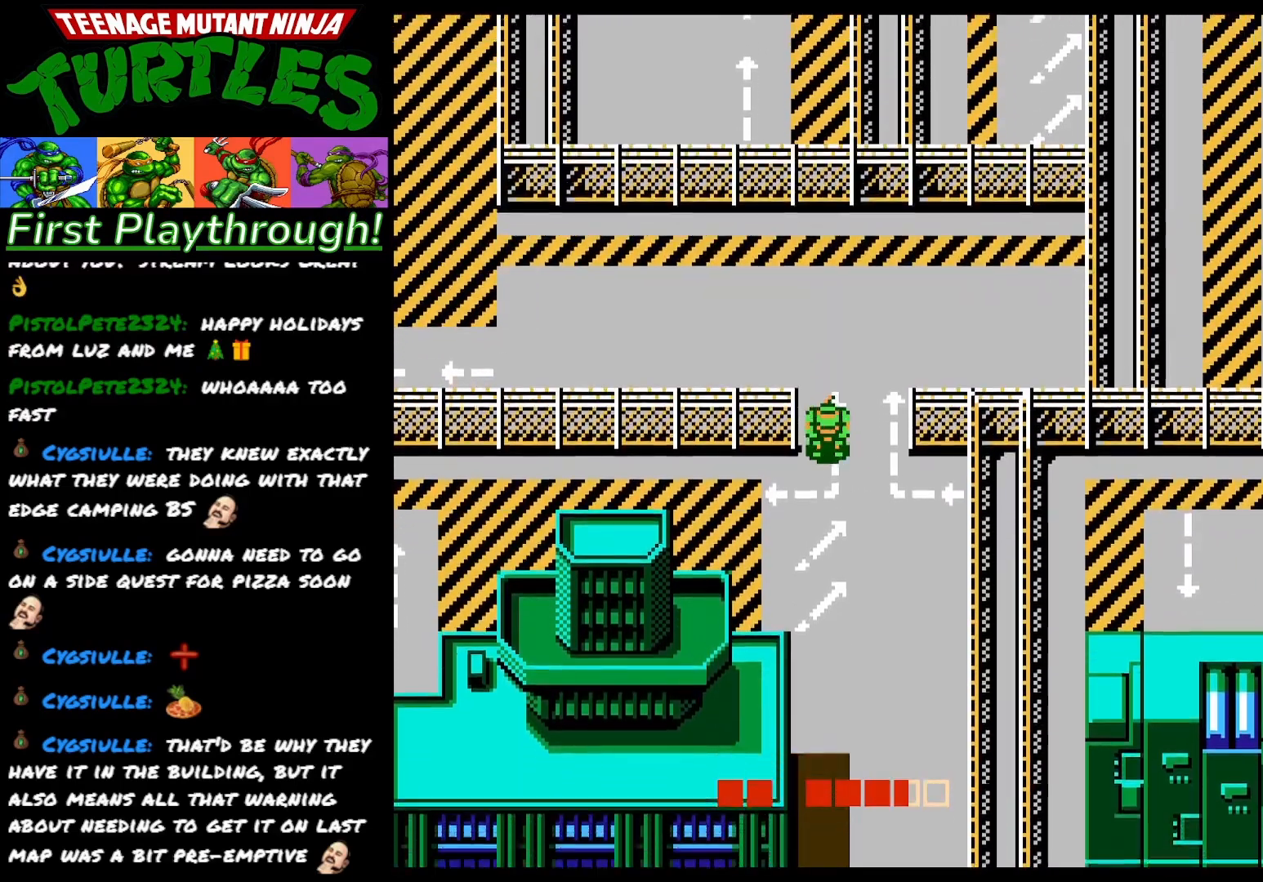
{"buttons": ["DPAD_DOWN"], "right_stick": "center", "events": []}
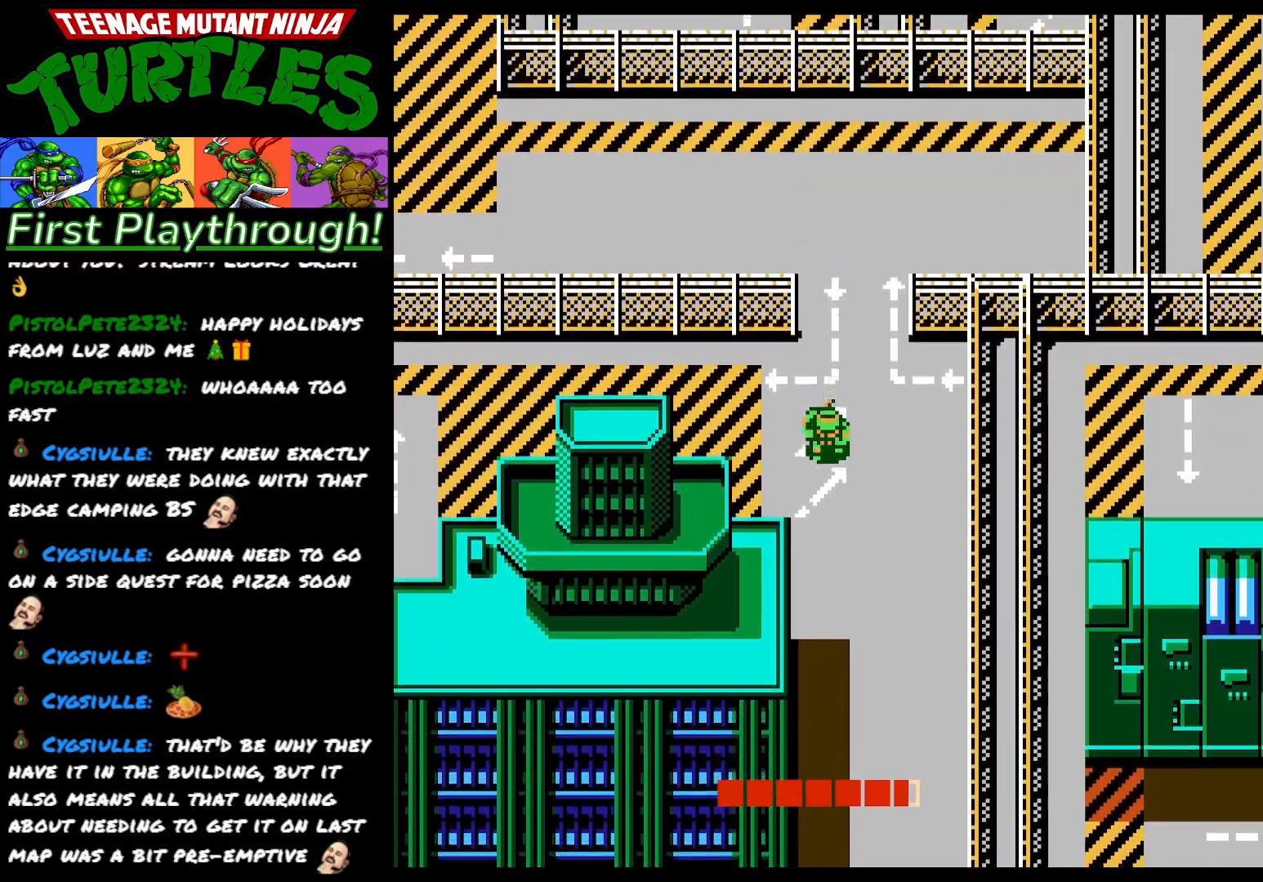
{"buttons": ["DPAD_DOWN"], "right_stick": "center", "events": [[117, "A", "down"], [250, "A", "up"]]}
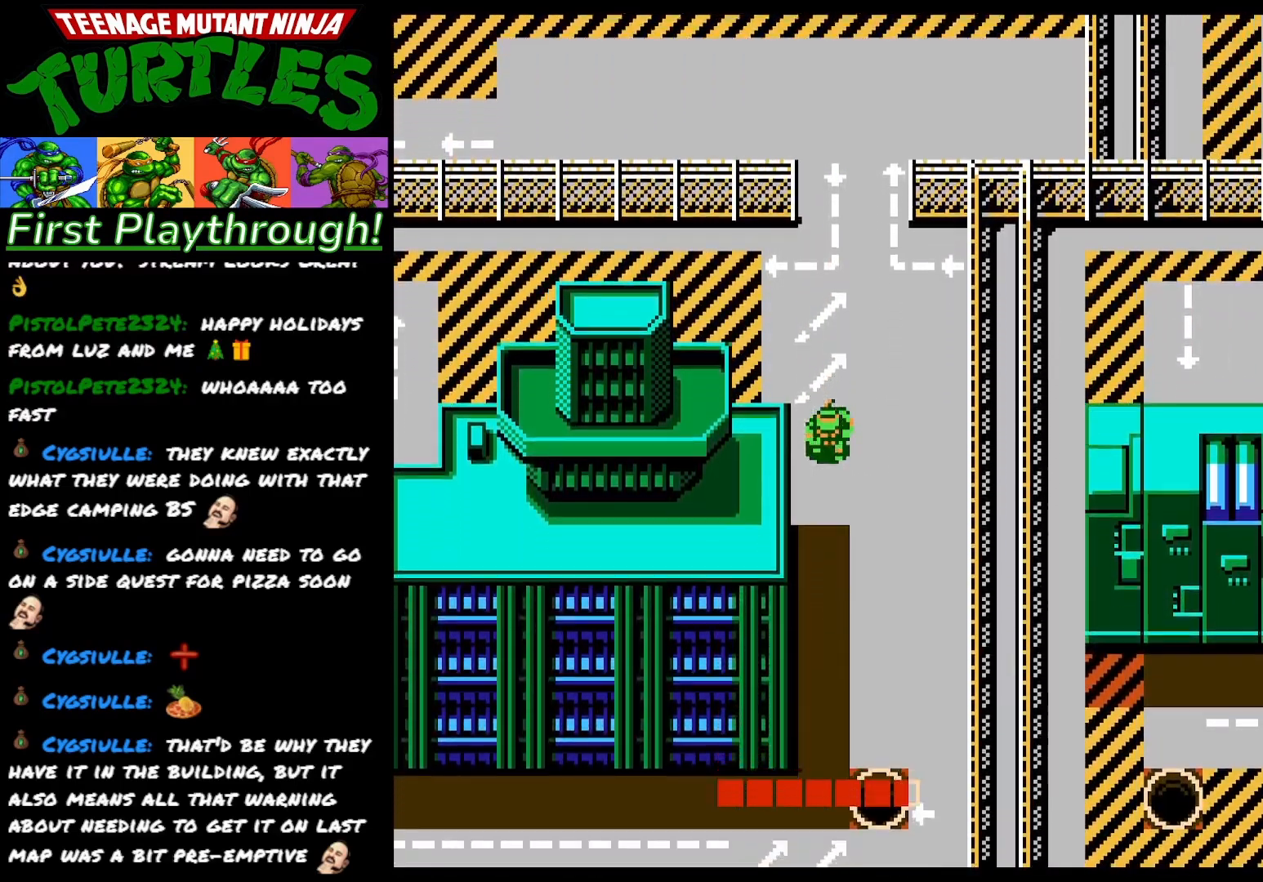
{"buttons": ["DPAD_DOWN"], "right_stick": "center", "events": []}
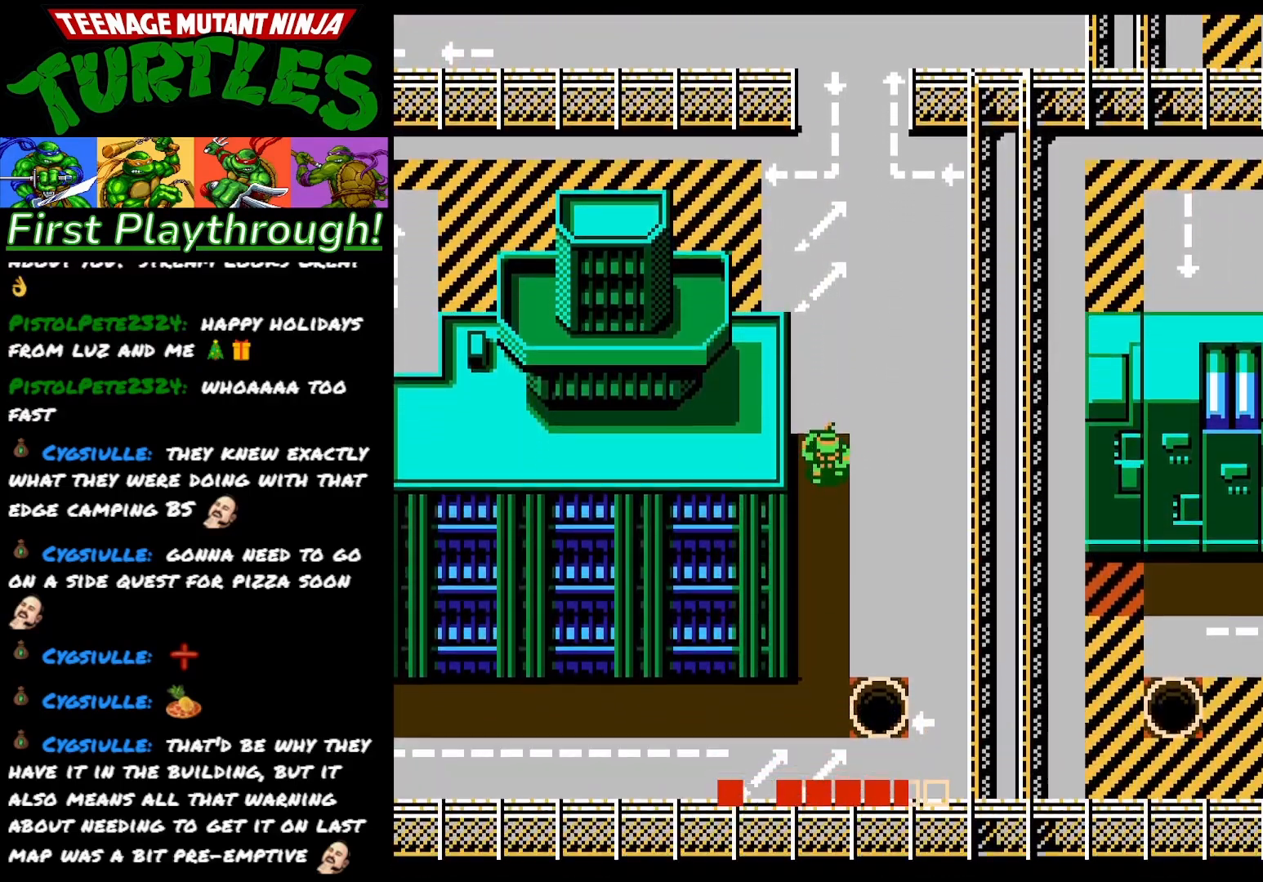
{"buttons": ["DPAD_DOWN"], "right_stick": "center", "events": []}
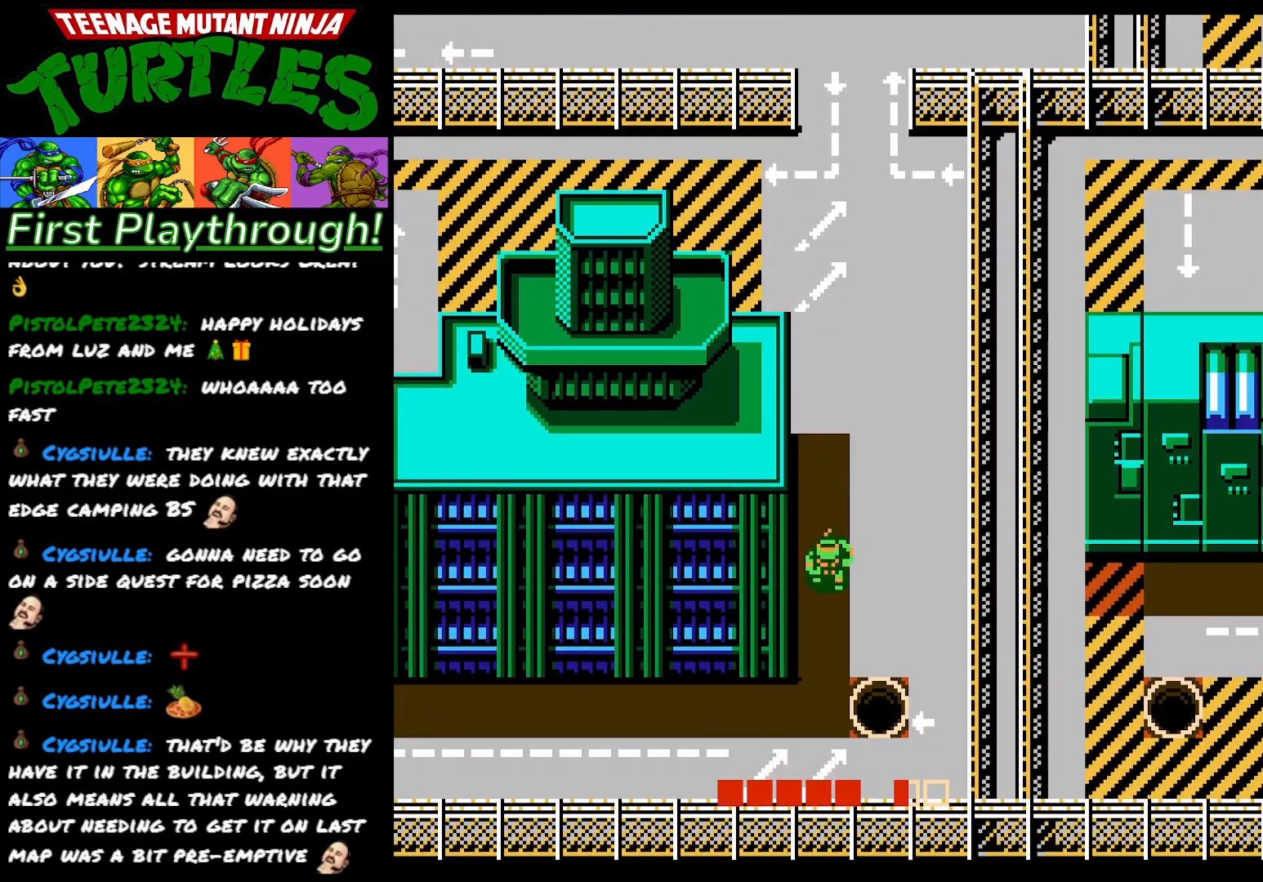
{"buttons": ["DPAD_DOWN", "DPAD_LEFT"], "right_stick": "center", "events": [[450, "DPAD_LEFT", "down"]]}
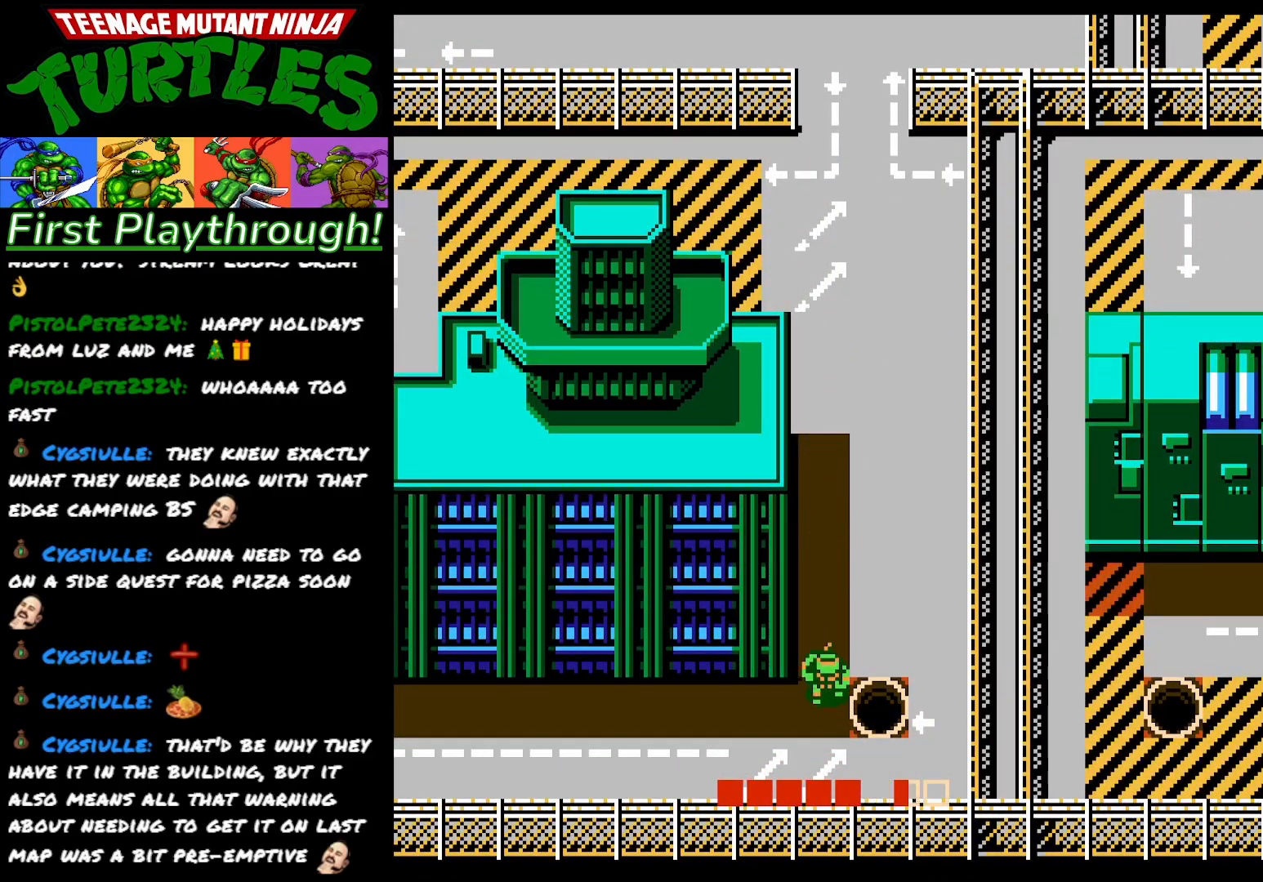
{"buttons": ["DPAD_LEFT"], "right_stick": "center", "events": [[83, "DPAD_DOWN", "up"]]}
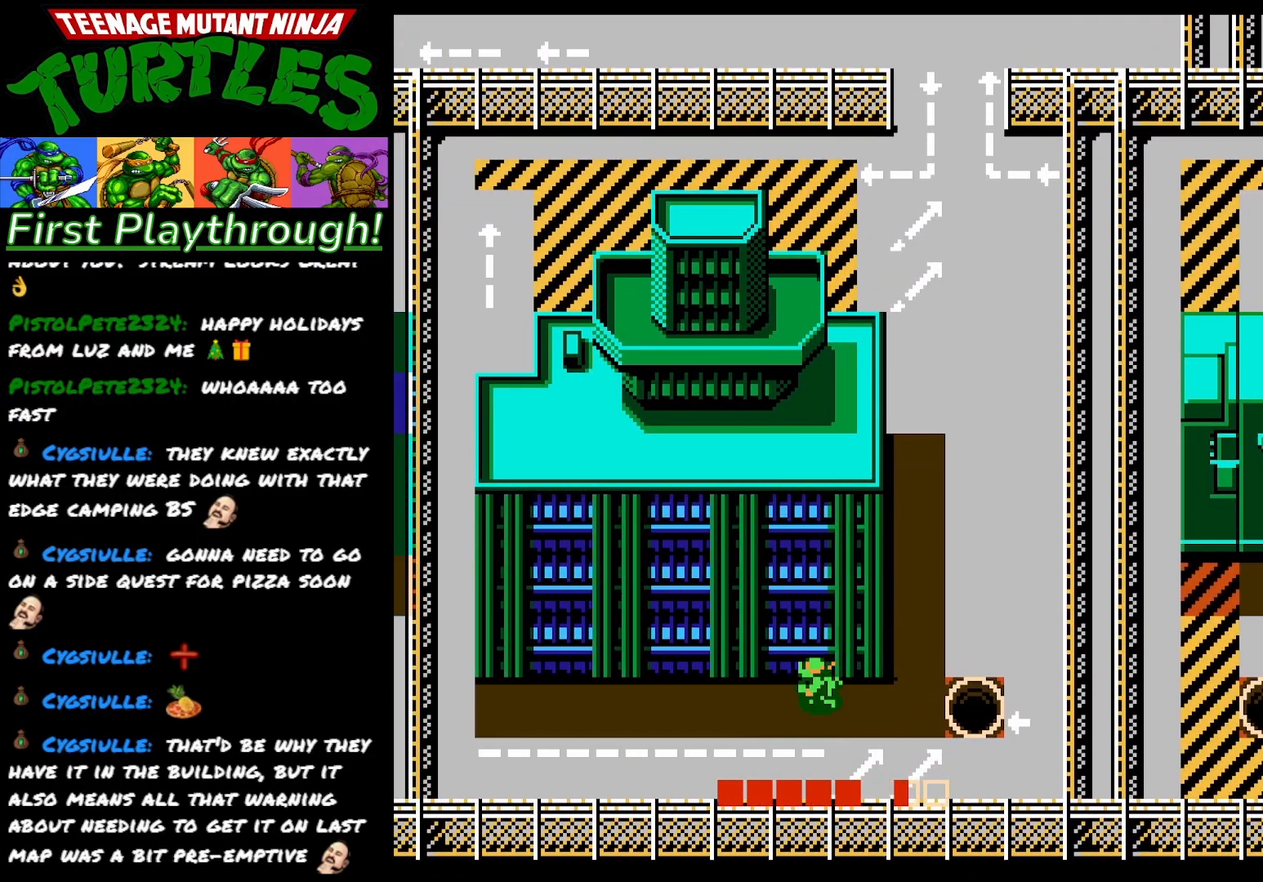
{"buttons": ["DPAD_RIGHT"], "right_stick": "center", "events": [[267, "DPAD_LEFT", "up"], [333, "DPAD_RIGHT", "down"]]}
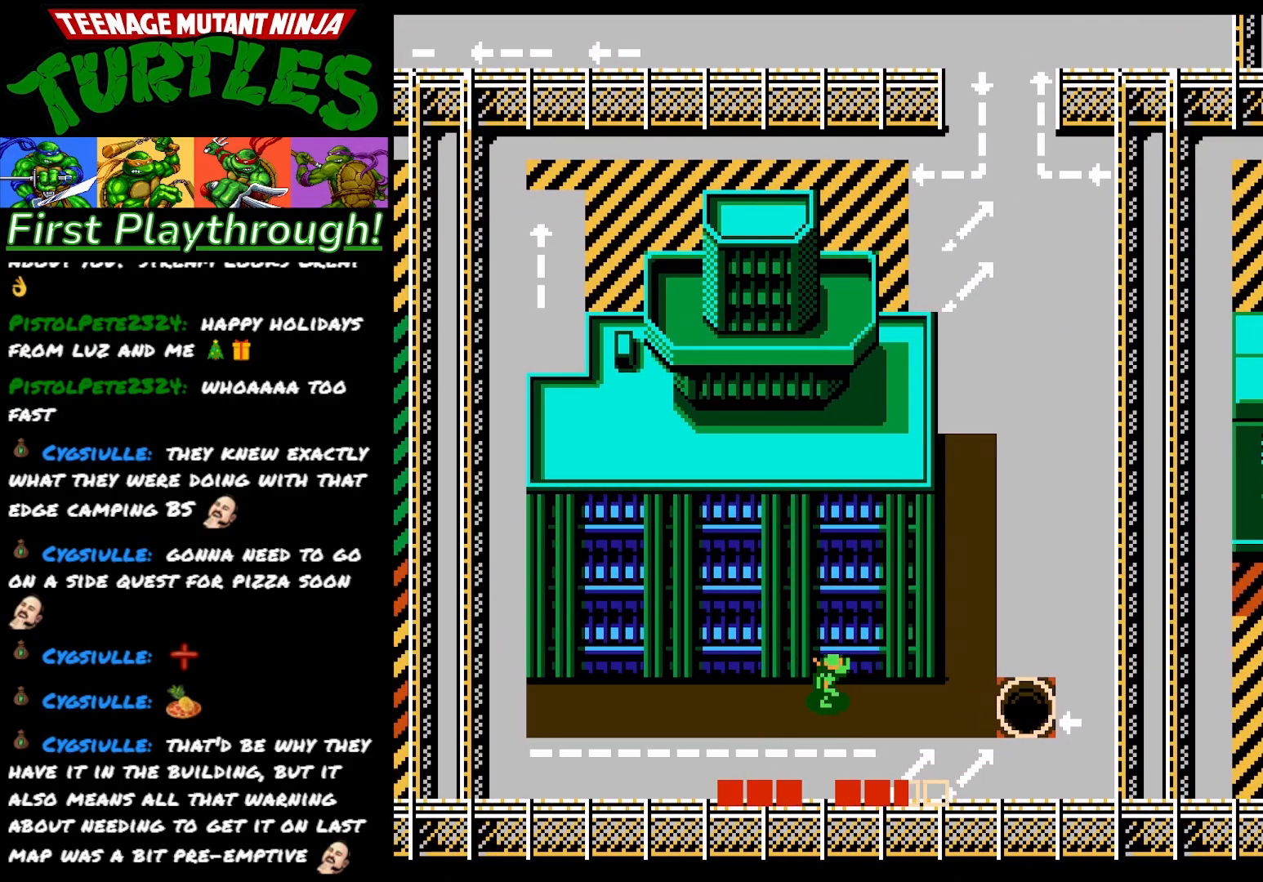
{"buttons": ["DPAD_RIGHT"], "right_stick": "center", "events": []}
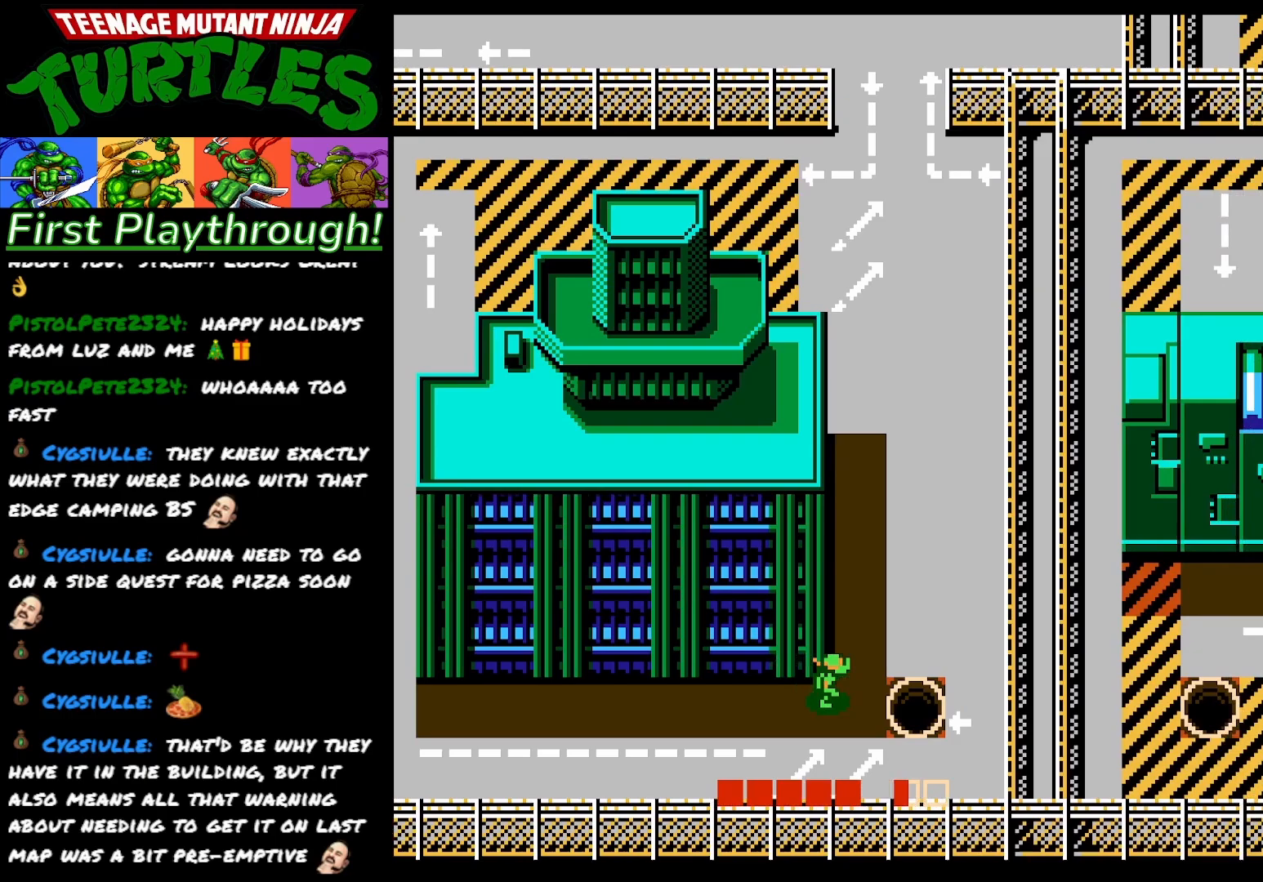
{"buttons": [], "right_stick": "center", "events": [[333, "DPAD_RIGHT", "up"]]}
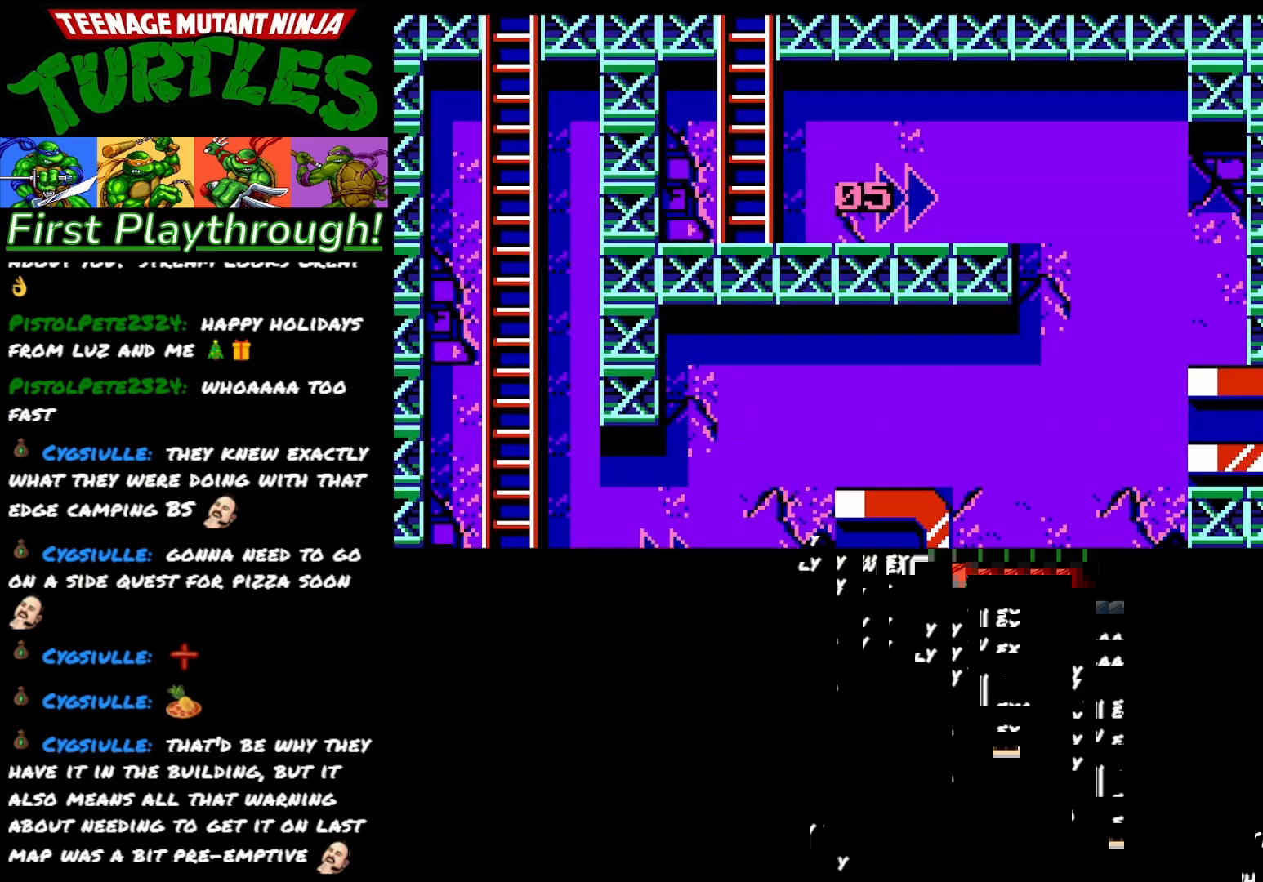
{"buttons": [], "right_stick": "center", "events": []}
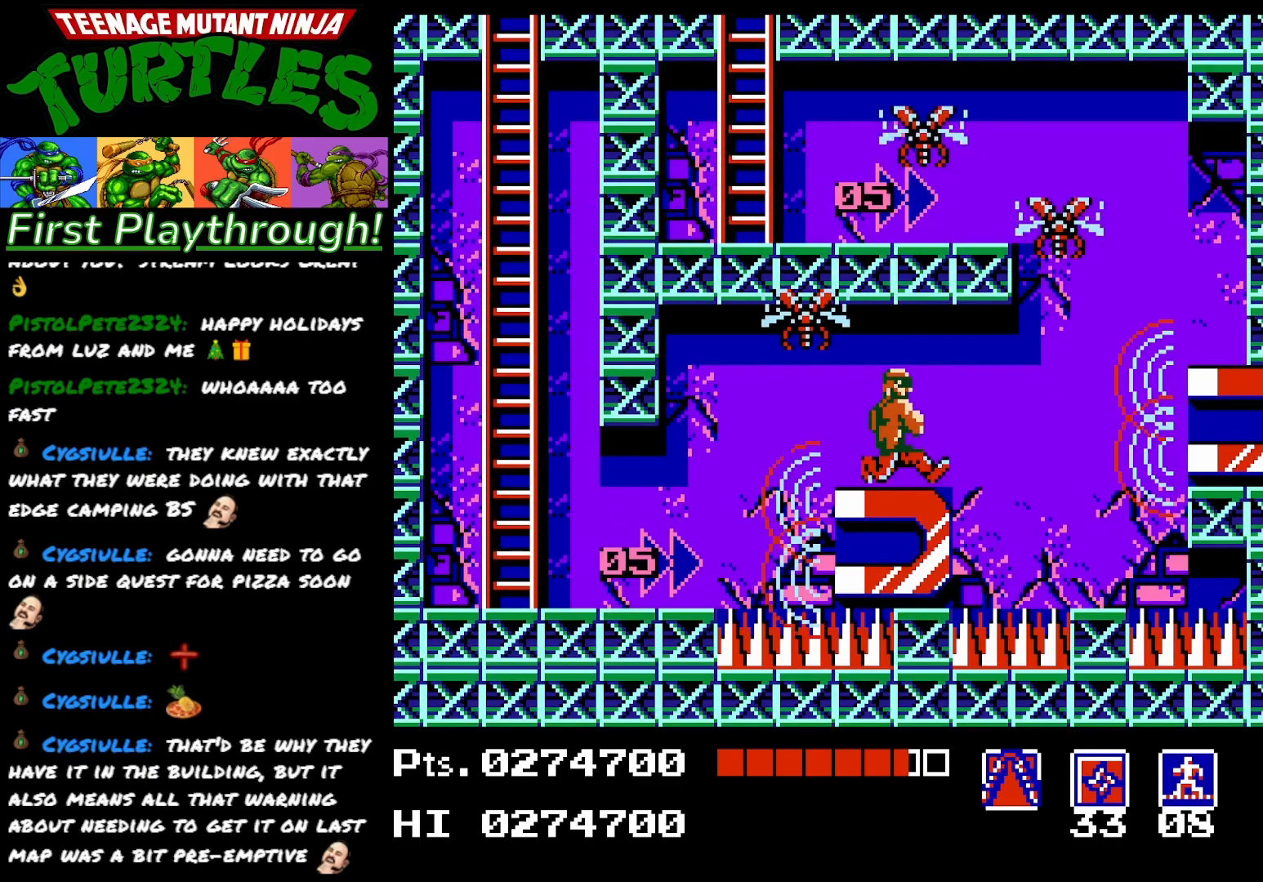
{"buttons": [], "right_stick": "center", "events": []}
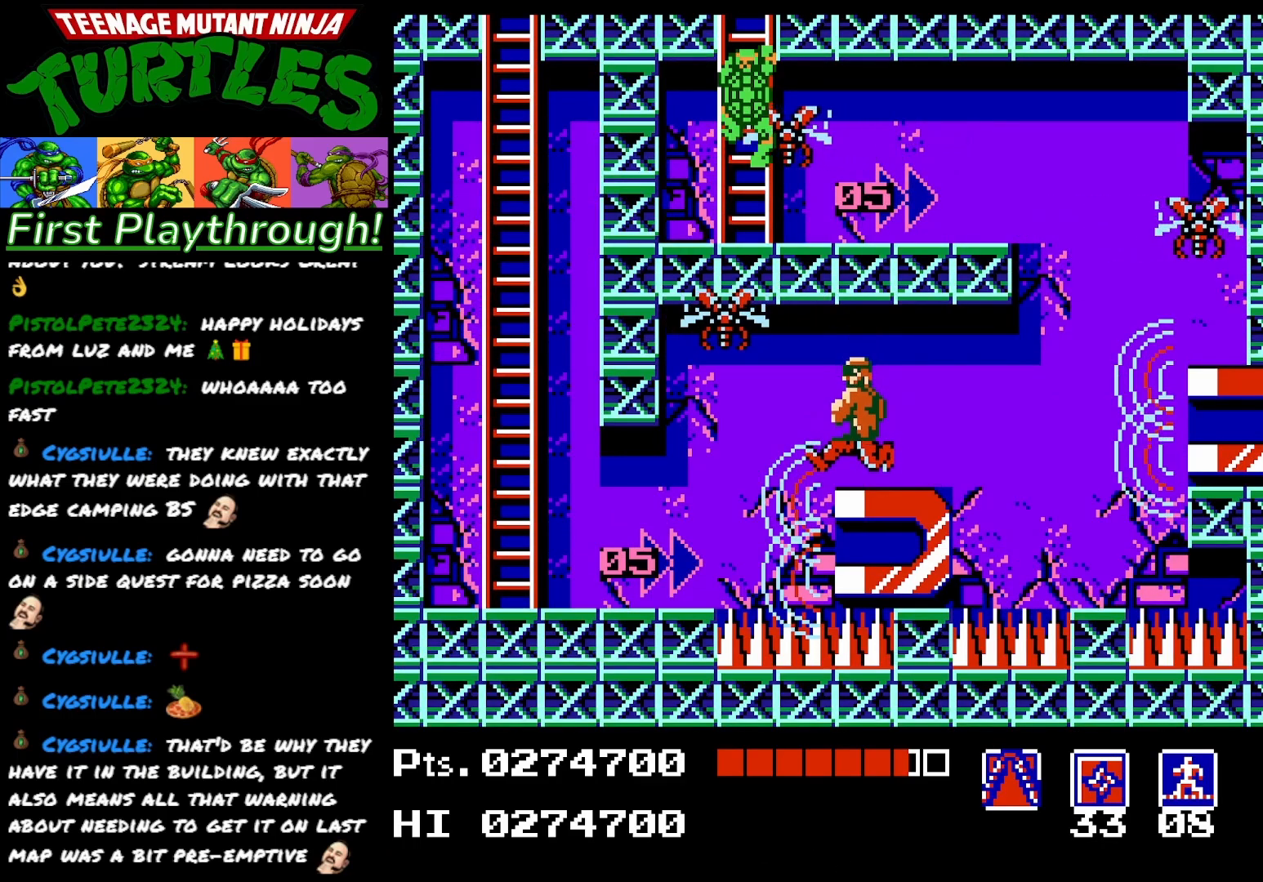
{"buttons": ["DPAD_UP"], "right_stick": "center", "events": [[317, "DPAD_UP", "down"]]}
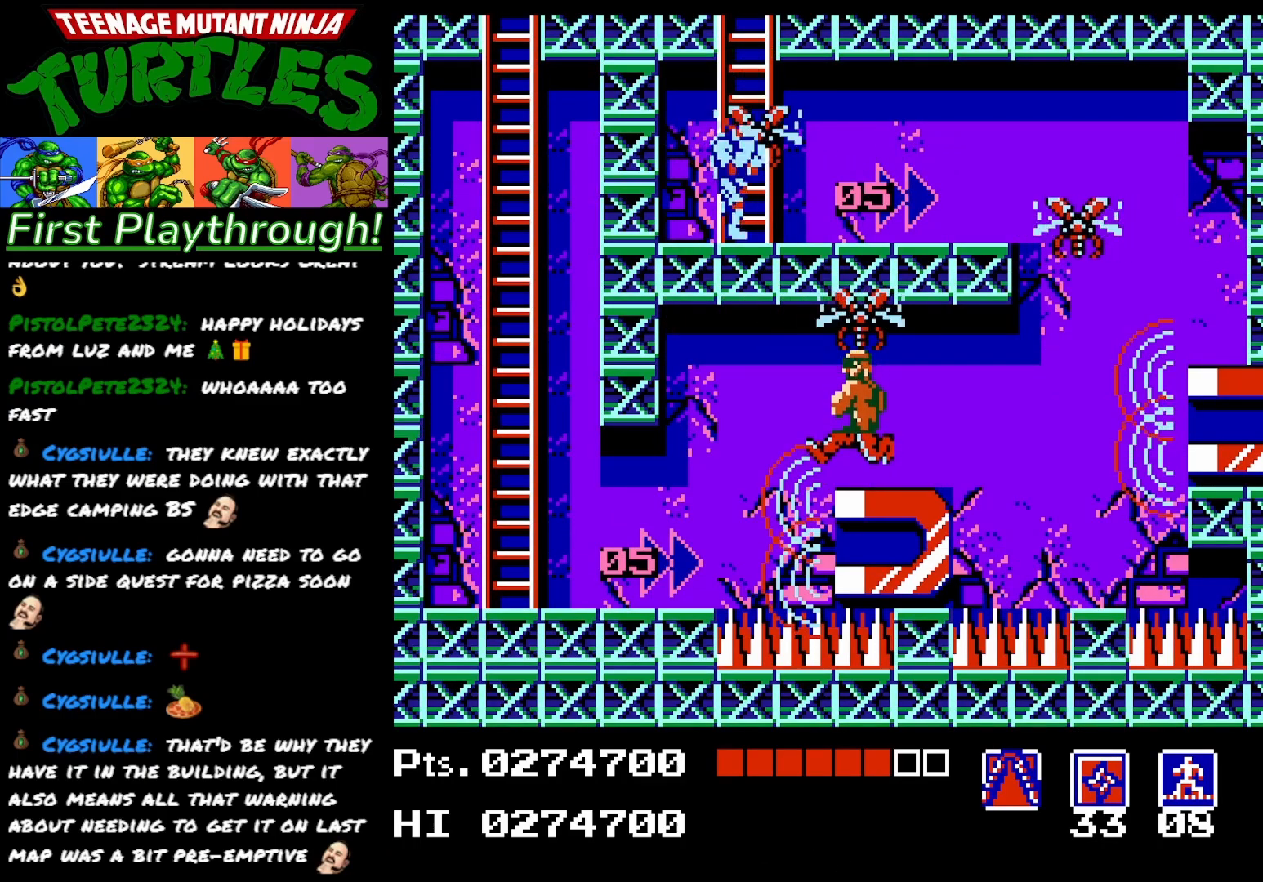
{"buttons": ["DPAD_UP"], "right_stick": "center", "events": []}
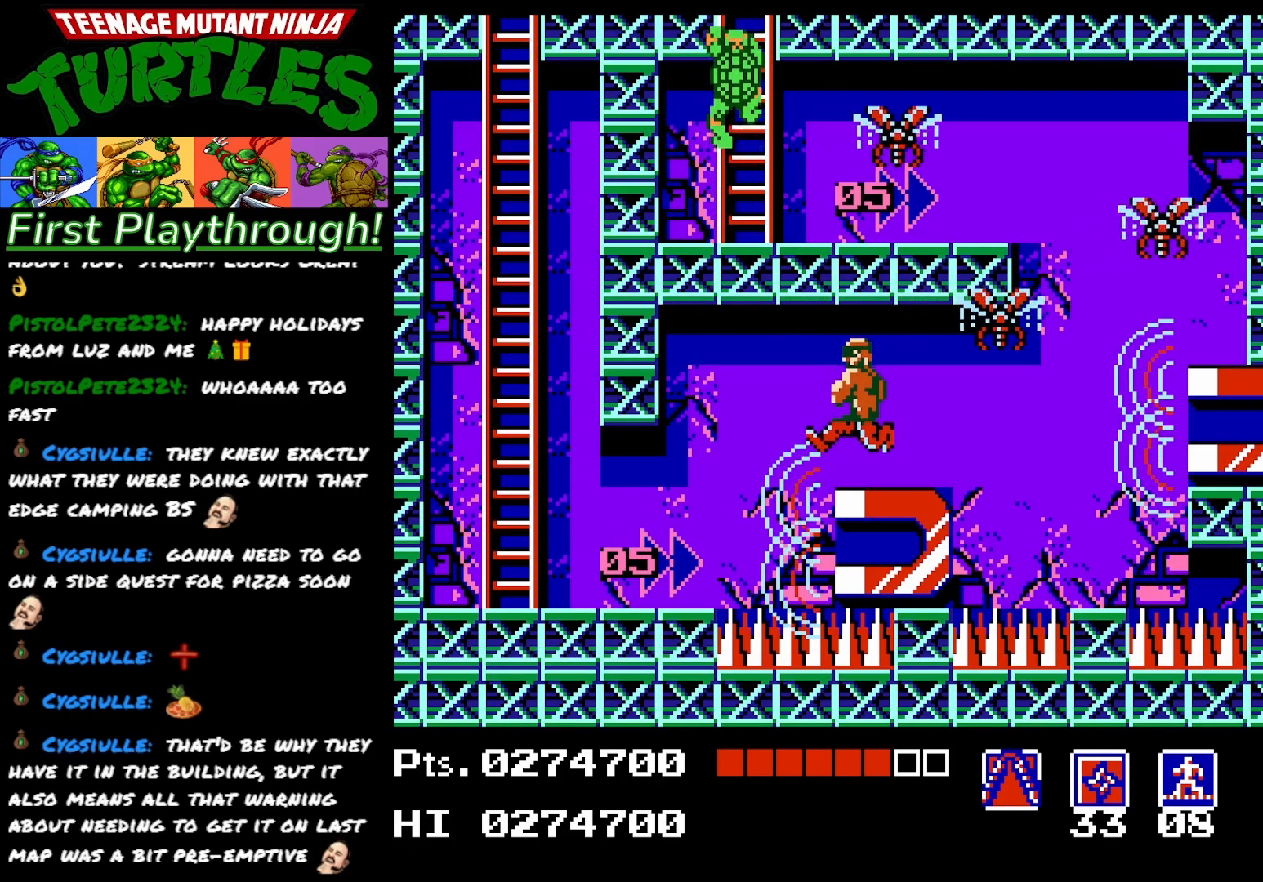
{"buttons": ["DPAD_UP"], "right_stick": "center", "events": []}
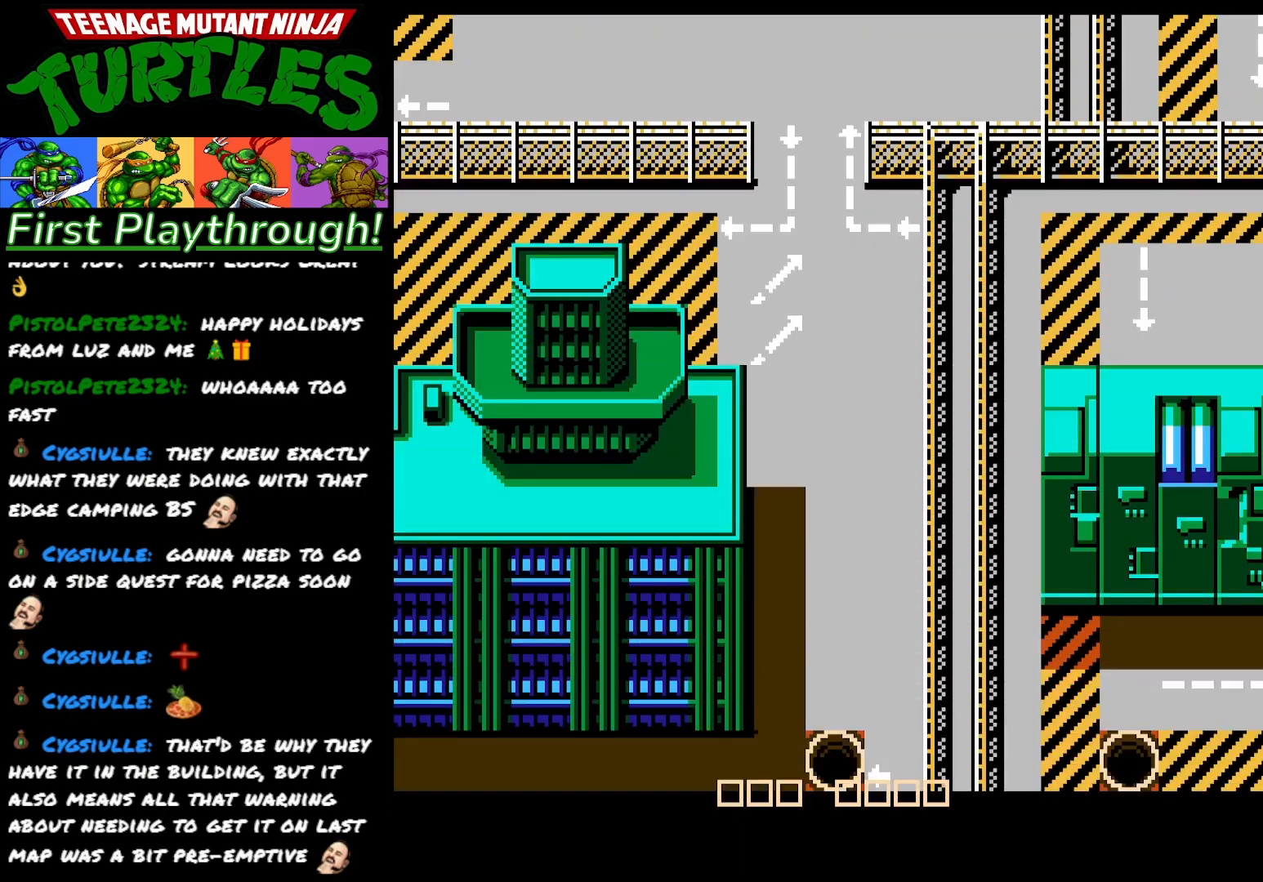
{"buttons": ["DPAD_UP"], "right_stick": "center", "events": []}
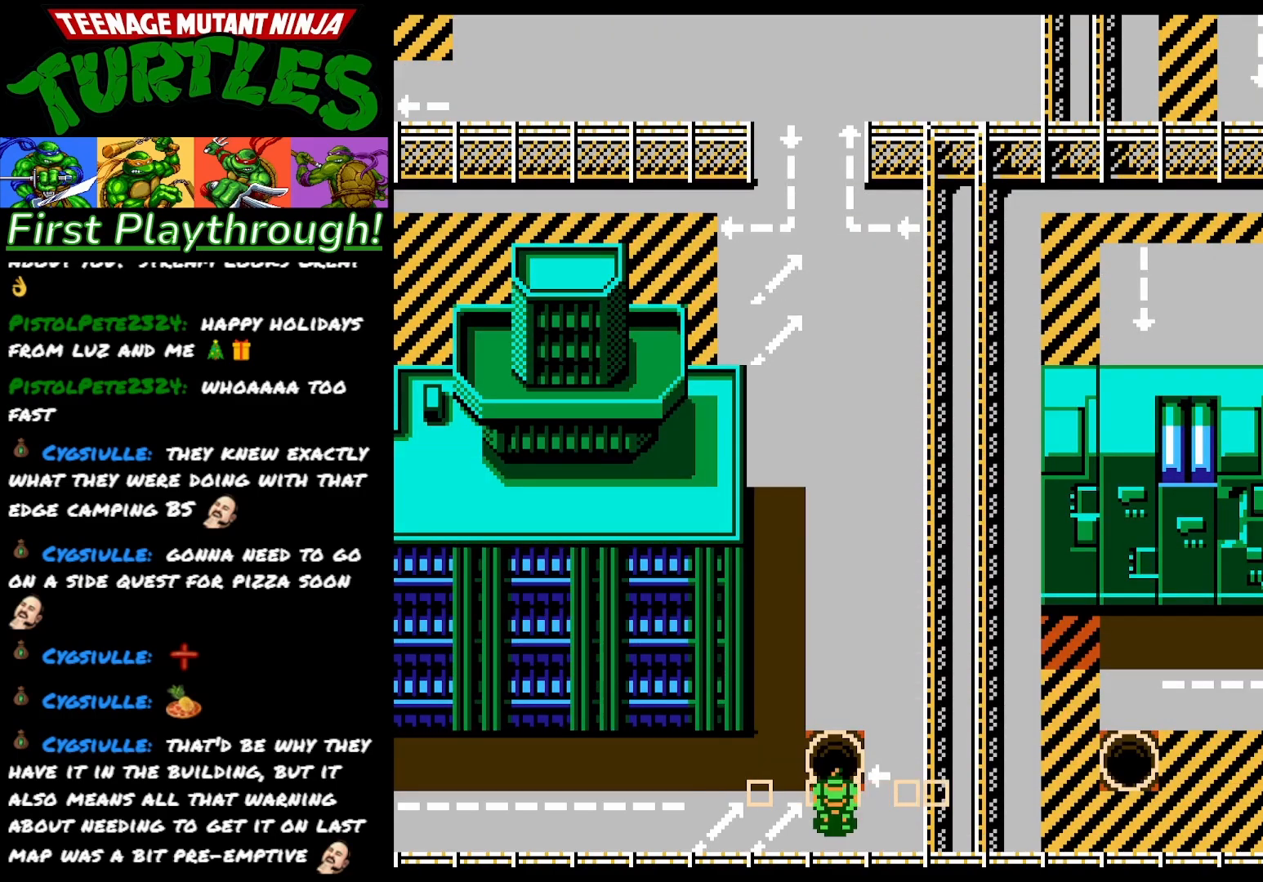
{"buttons": [], "right_stick": "center", "events": [[417, "DPAD_UP", "up"]]}
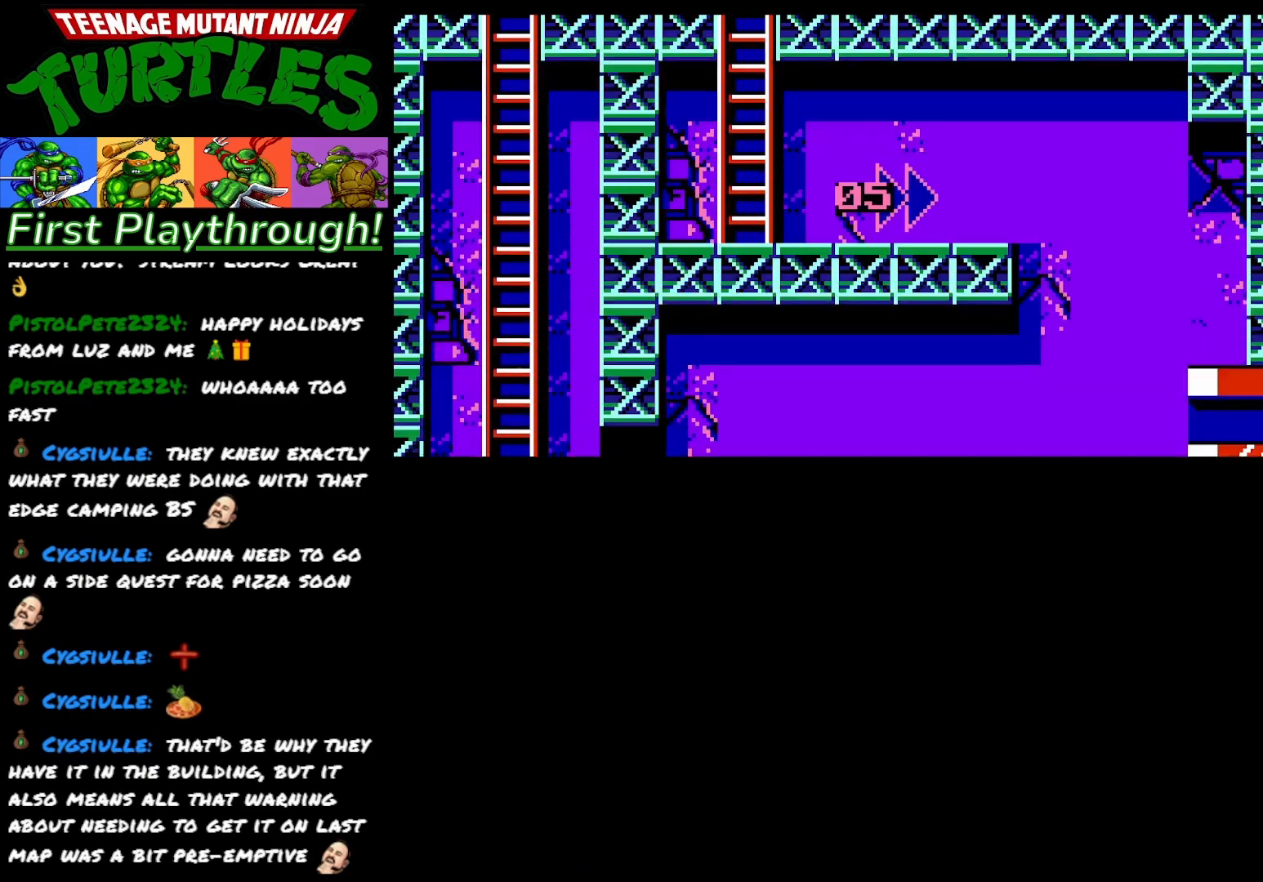
{"buttons": ["DPAD_UP"], "right_stick": "center", "events": [[300, "DPAD_UP", "down"]]}
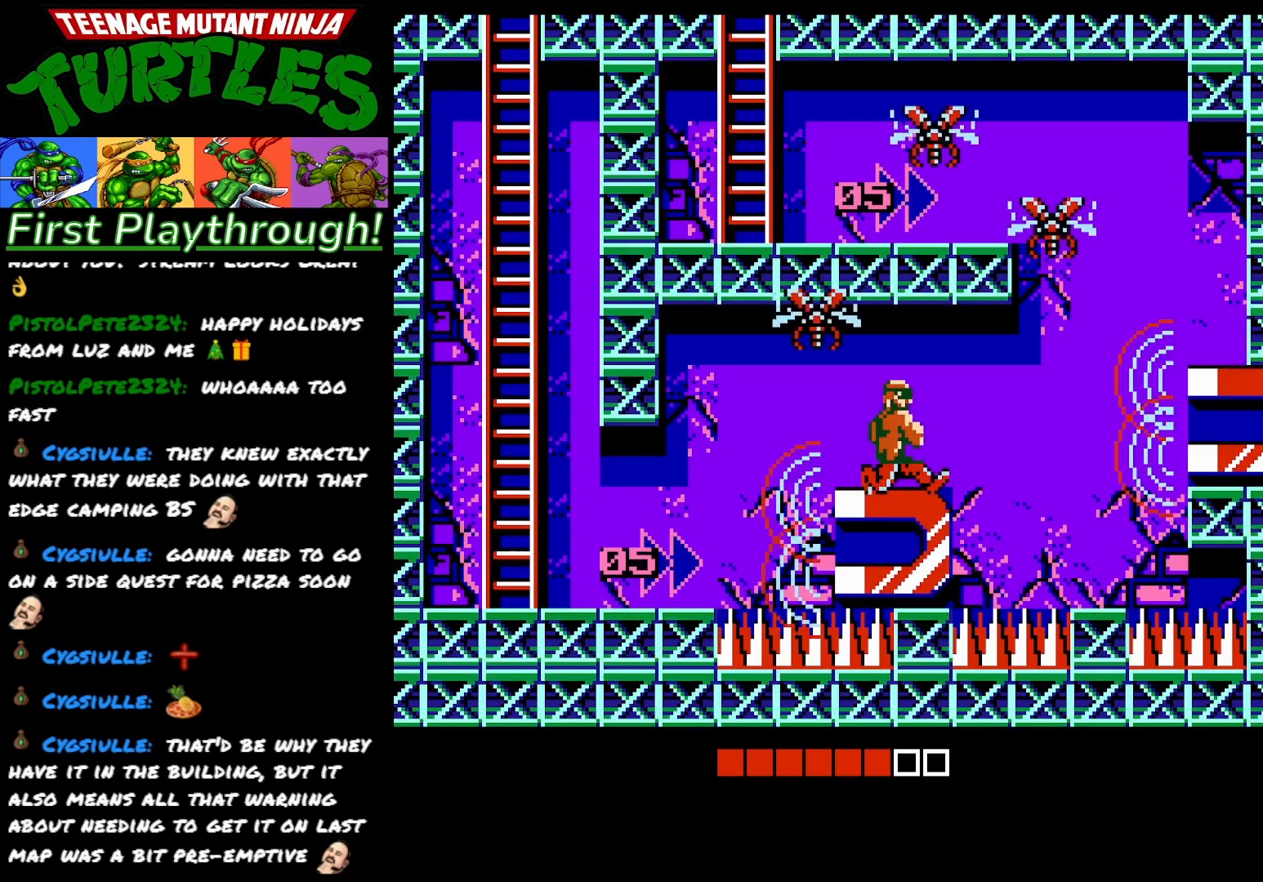
{"buttons": ["DPAD_UP"], "right_stick": "center", "events": []}
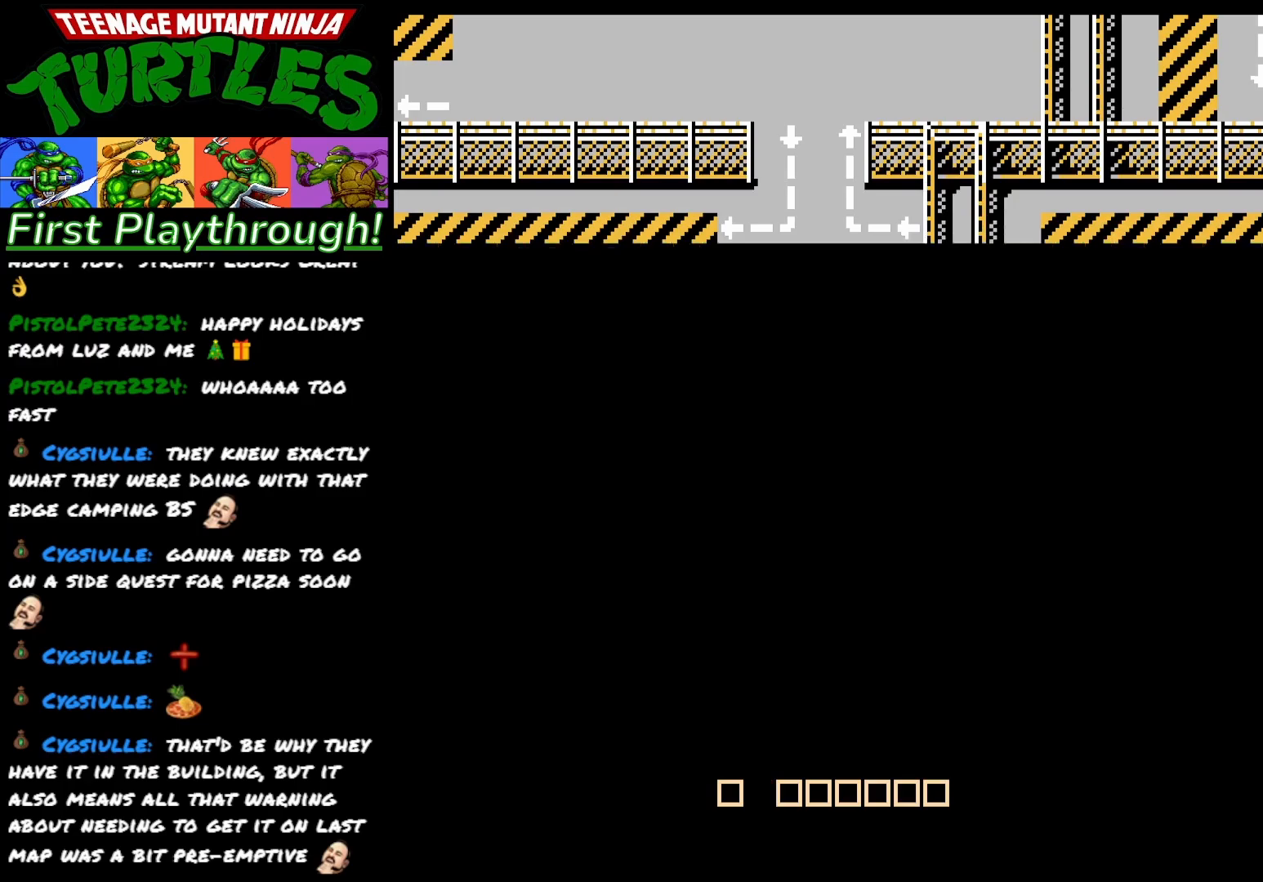
{"buttons": ["DPAD_RIGHT"], "right_stick": "center", "events": [[267, "DPAD_UP", "up"], [400, "DPAD_RIGHT", "down"]]}
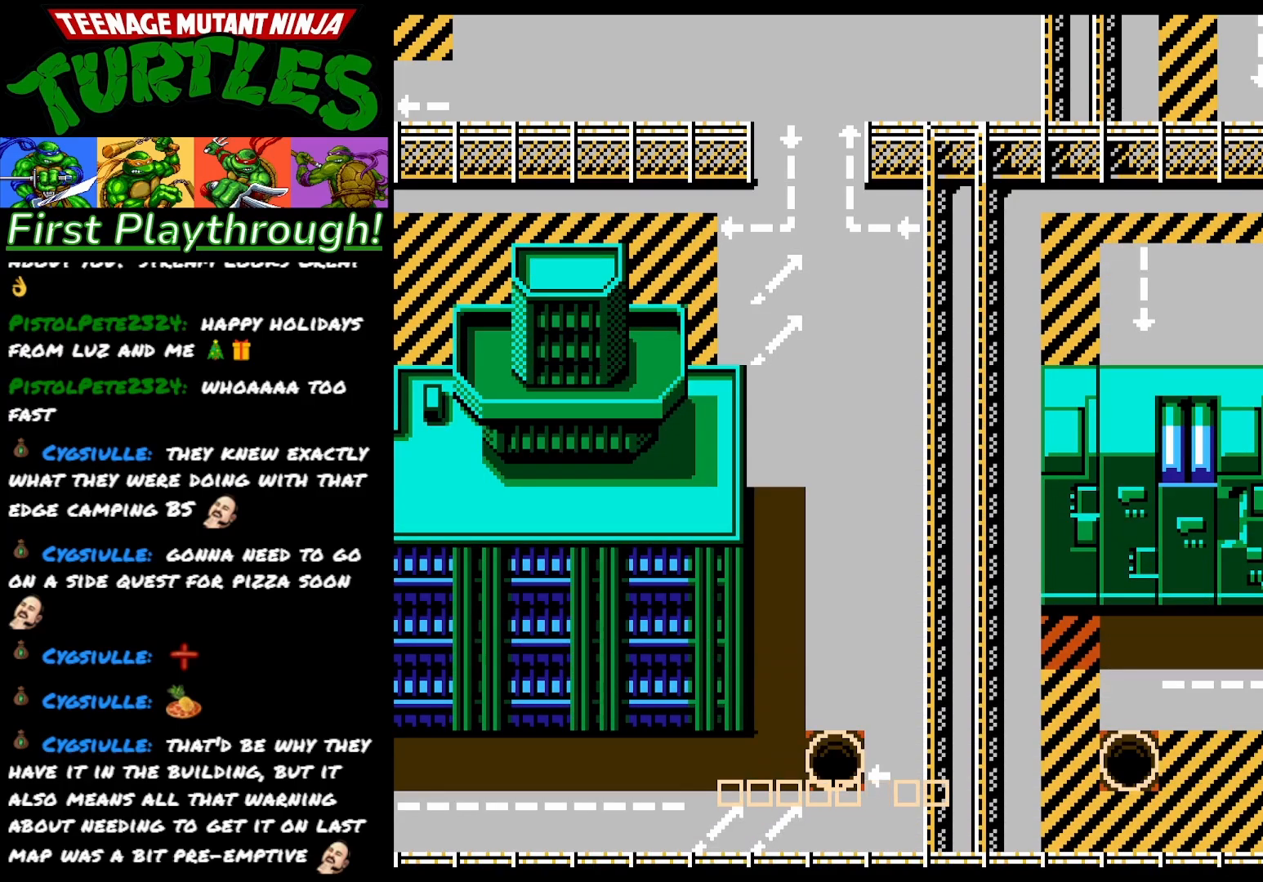
{"buttons": ["DPAD_RIGHT"], "right_stick": "center", "events": []}
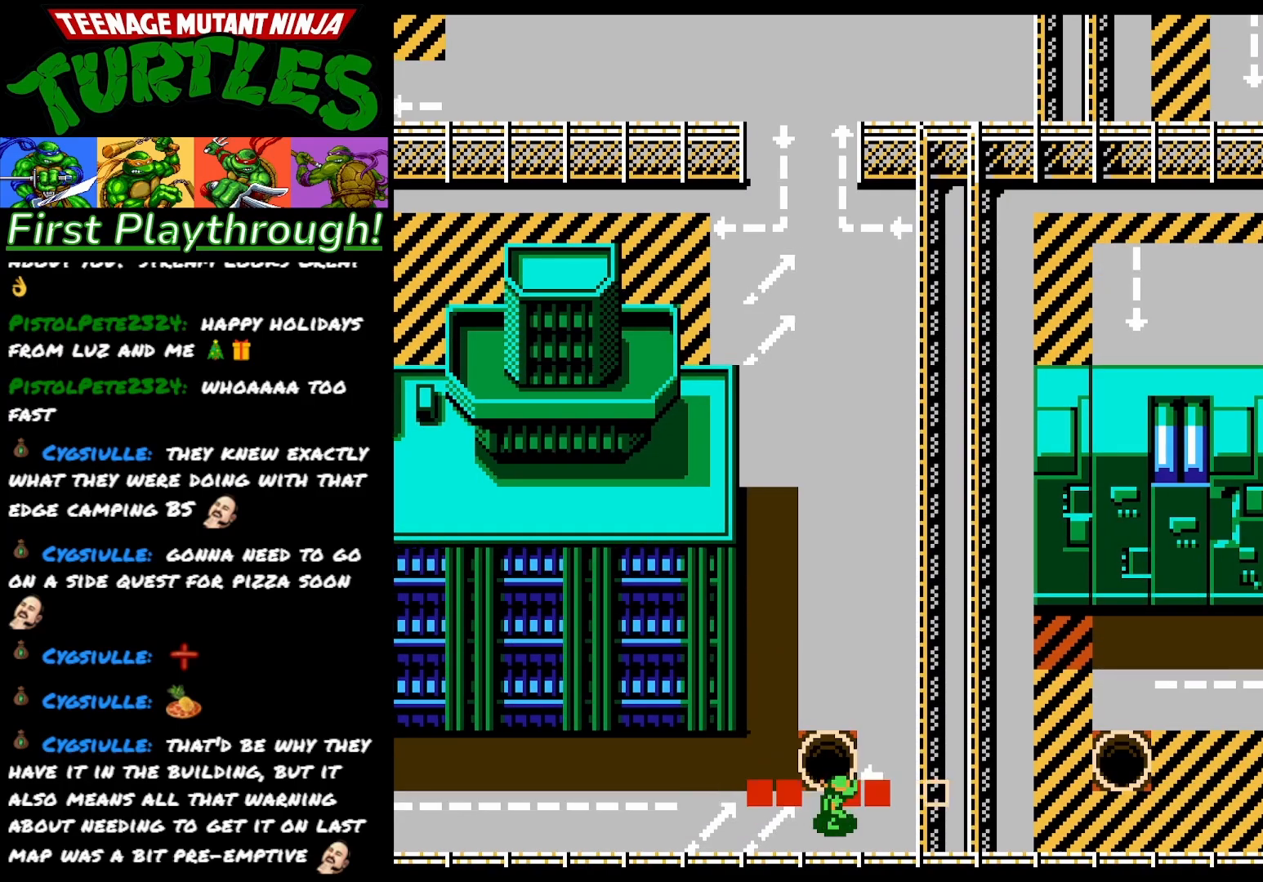
{"buttons": ["DPAD_UP"], "right_stick": "center", "events": [[250, "DPAD_RIGHT", "up"], [250, "DPAD_UP", "down"]]}
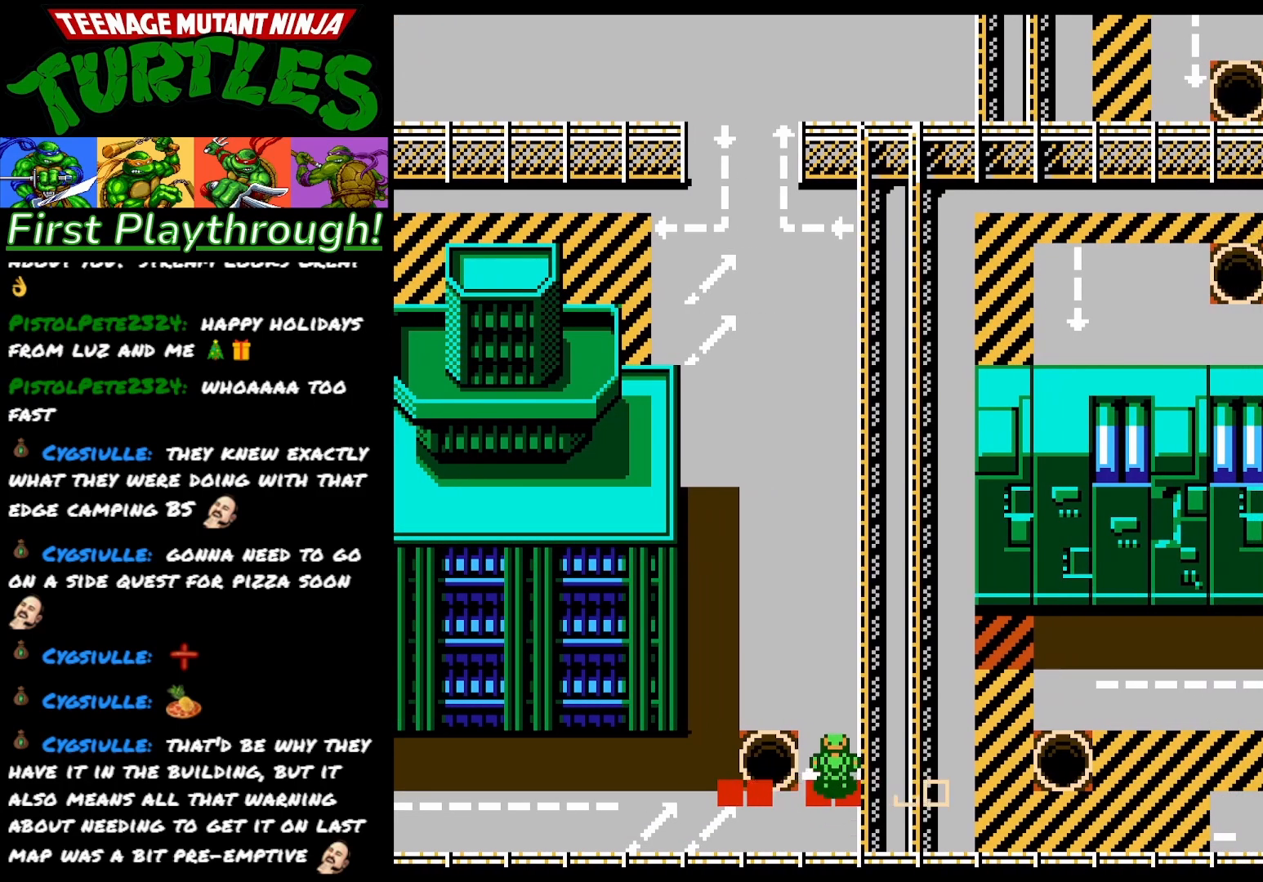
{"buttons": ["DPAD_UP"], "right_stick": "center", "events": []}
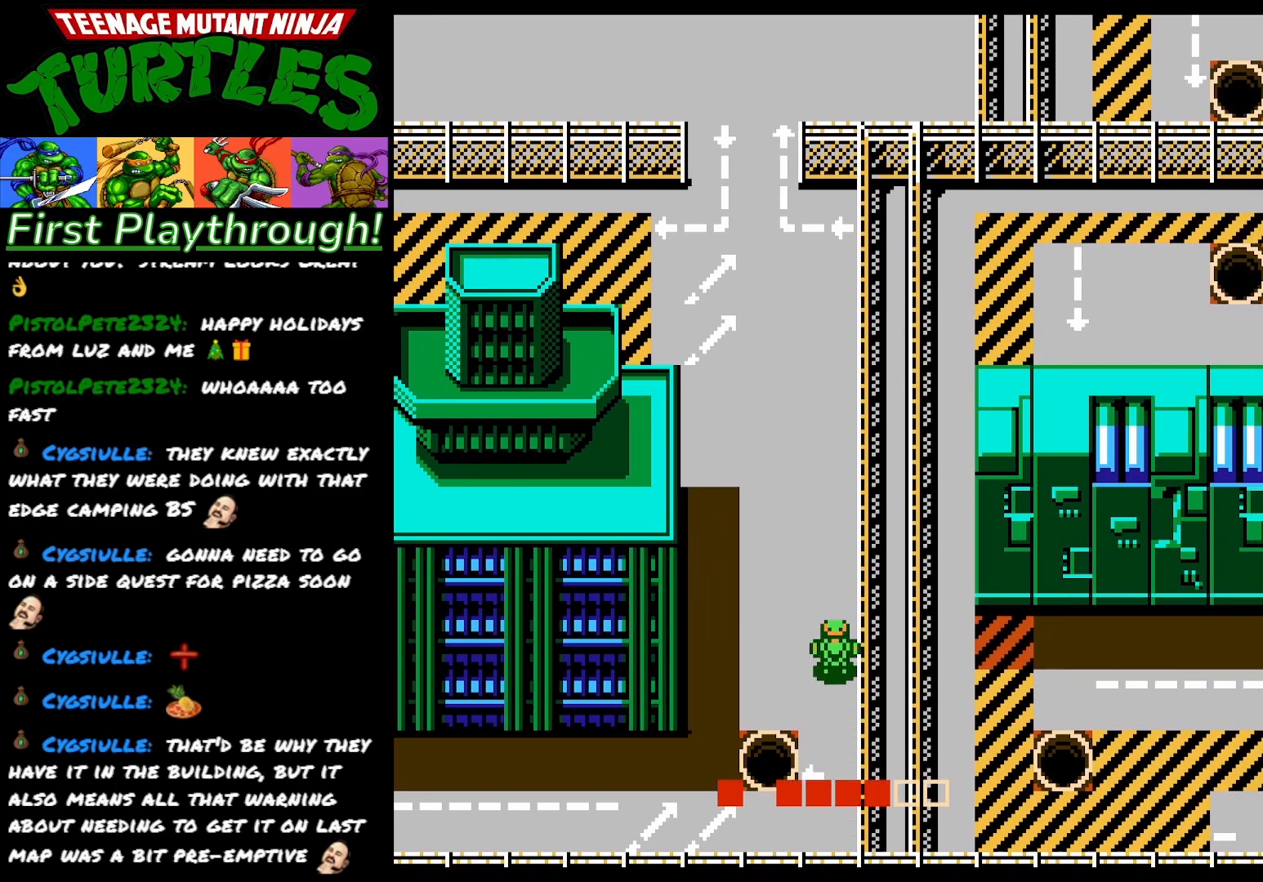
{"buttons": ["DPAD_UP", "DPAD_LEFT"], "right_stick": "center", "events": [[283, "DPAD_LEFT", "down"], [350, "DPAD_UP", "up"], [500, "DPAD_UP", "down"]]}
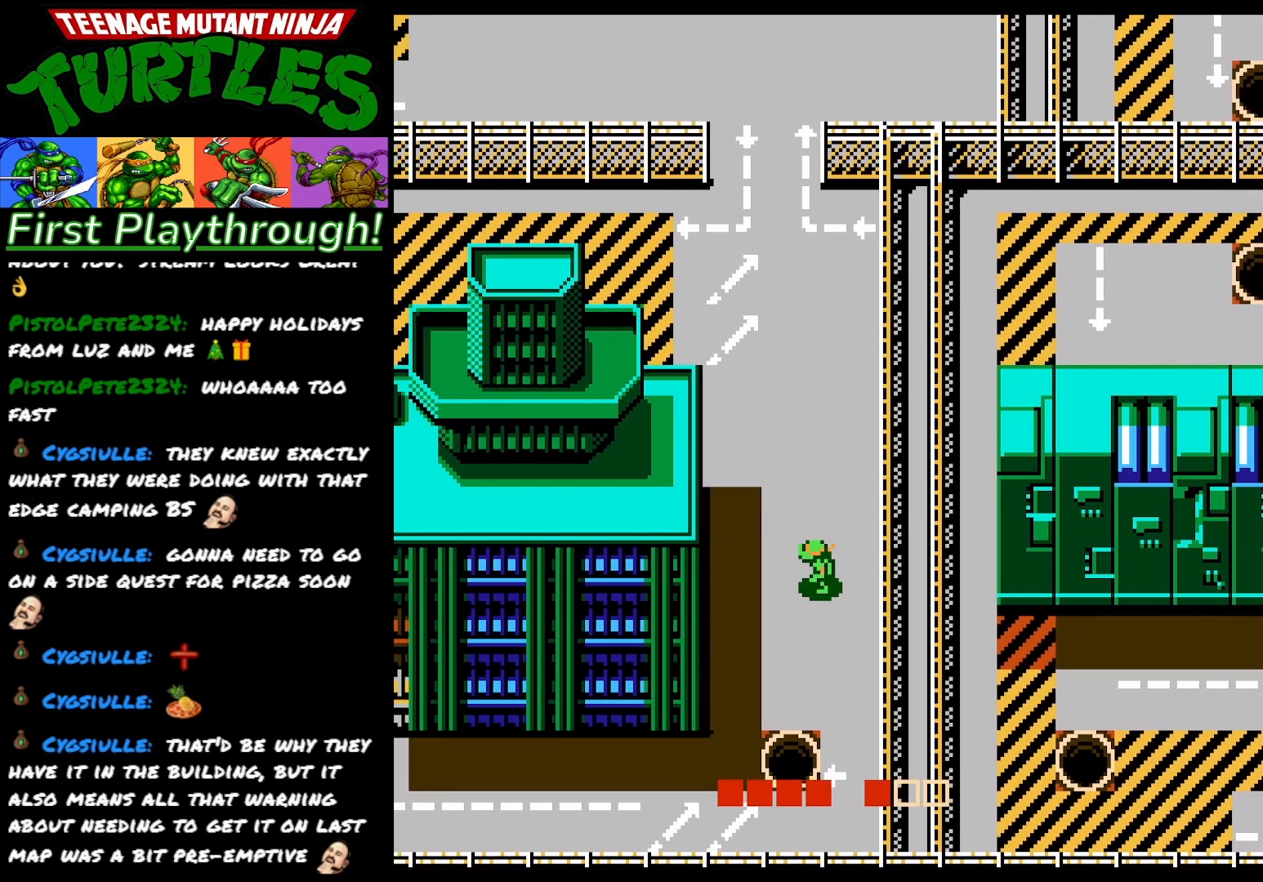
{"buttons": ["DPAD_UP"], "right_stick": "center", "events": [[50, "DPAD_LEFT", "up"]]}
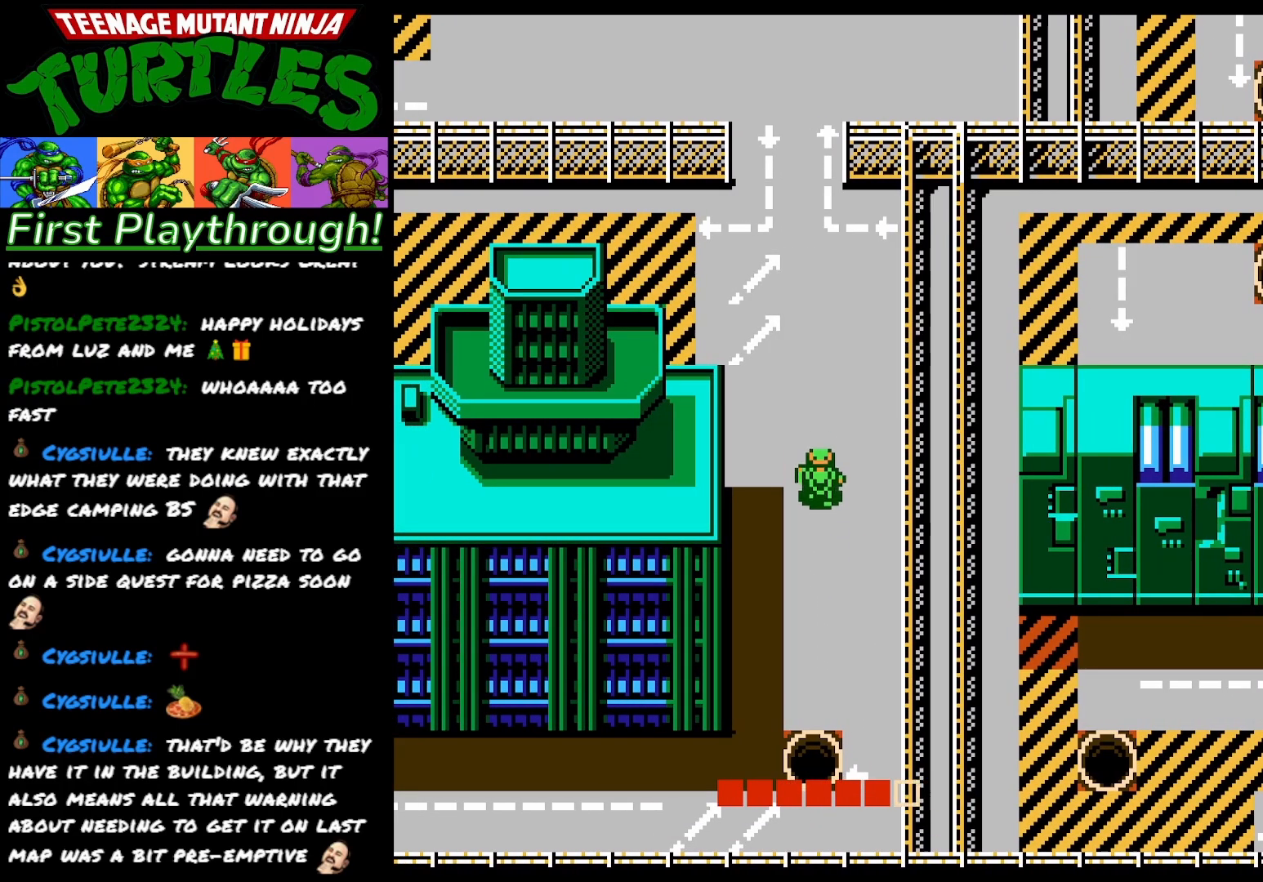
{"buttons": ["DPAD_UP"], "right_stick": "center", "events": [[117, "A", "down"], [267, "A", "up"]]}